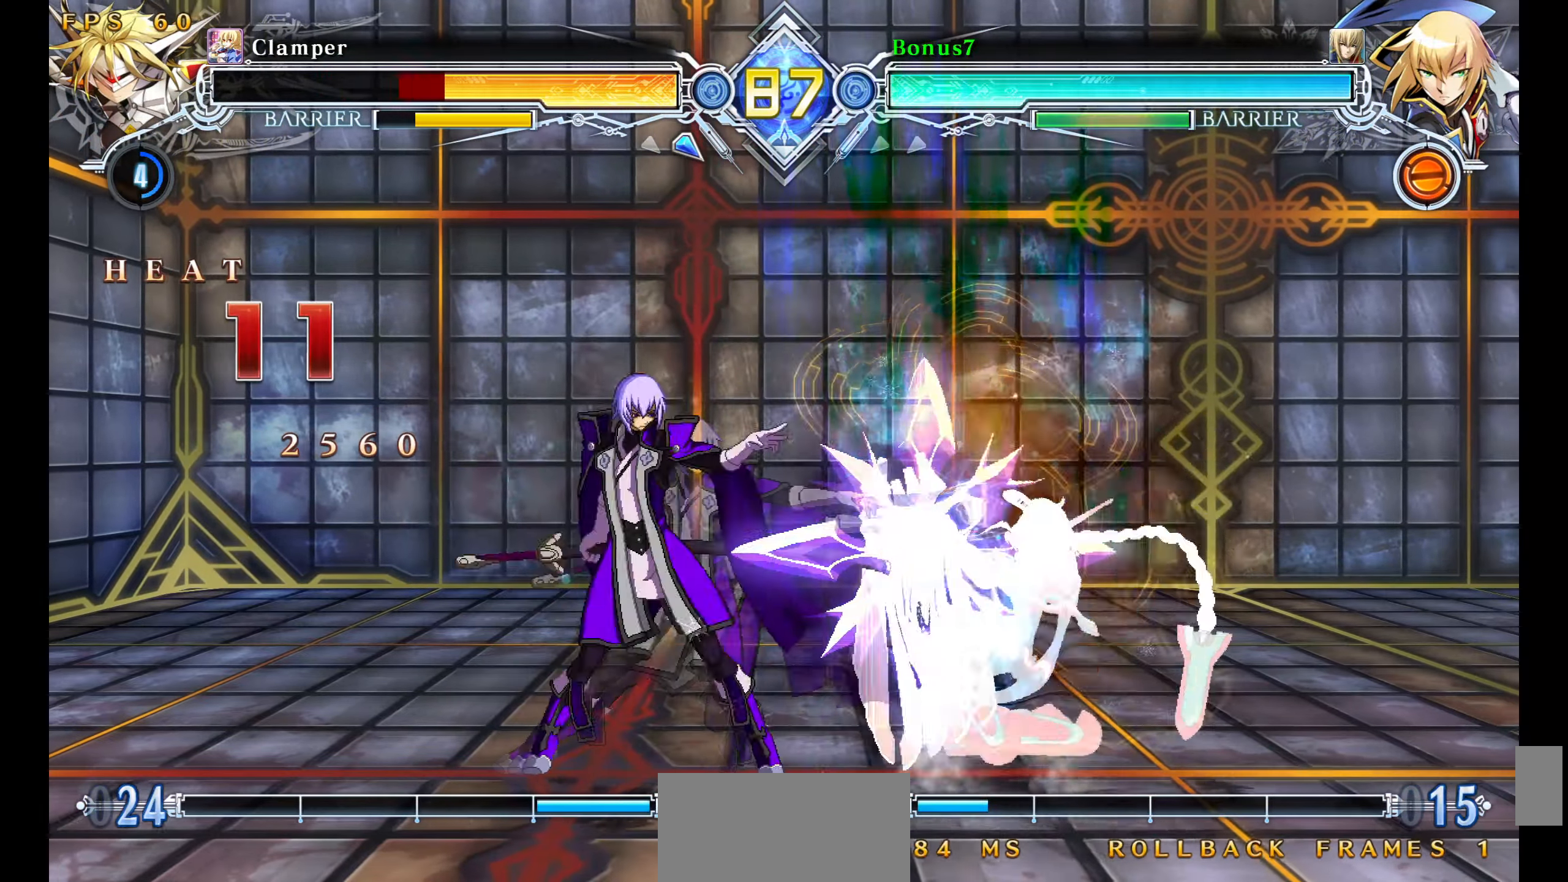
Gameplay with a controller (arcade stick); each line is a JSON object with the inputs held at the frame after it. "events" lists button and stick changes between this image and that frame as [ms after this image, input, new state], when the widget could be followed in between. Not read: L3 R3 SELECT START.
{"buttons": ["DPAD_DOWN"], "events": [[83, "DPAD_RIGHT", "up"], [117, "DPAD_RIGHT", "down"], [167, "DPAD_UP", "down"], [267, "DPAD_UP", "up"], [283, "DPAD_DOWN", "down"], [333, "DPAD_RIGHT", "up"]]}
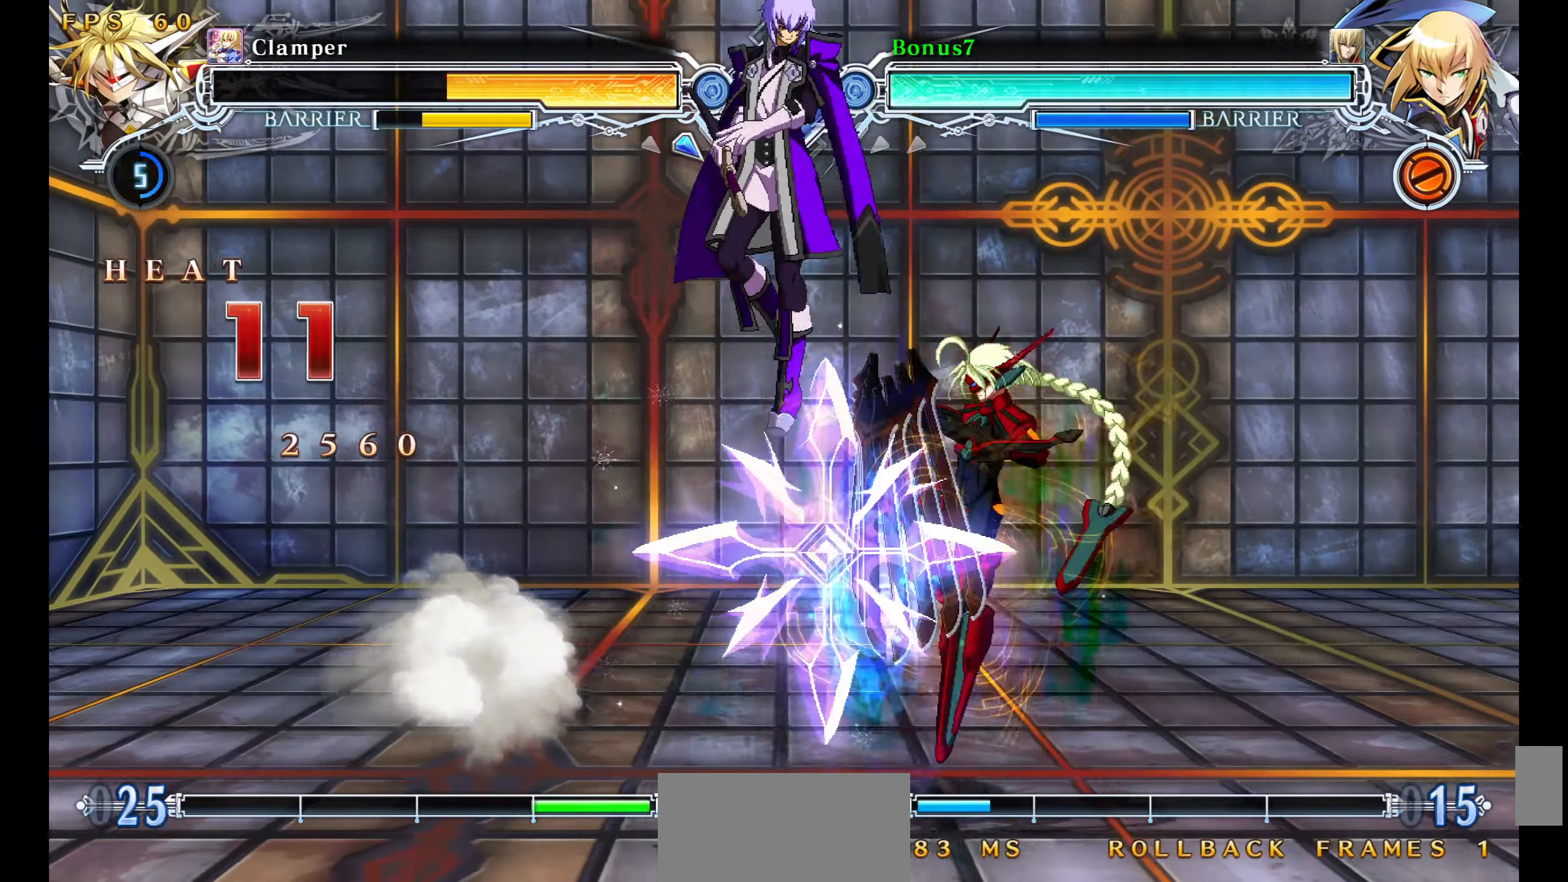
{"buttons": [], "events": [[33, "R1", "down"], [150, "R1", "up"], [200, "DPAD_DOWN", "up"], [400, "DPAD_LEFT", "down"], [450, "DPAD_LEFT", "up"]]}
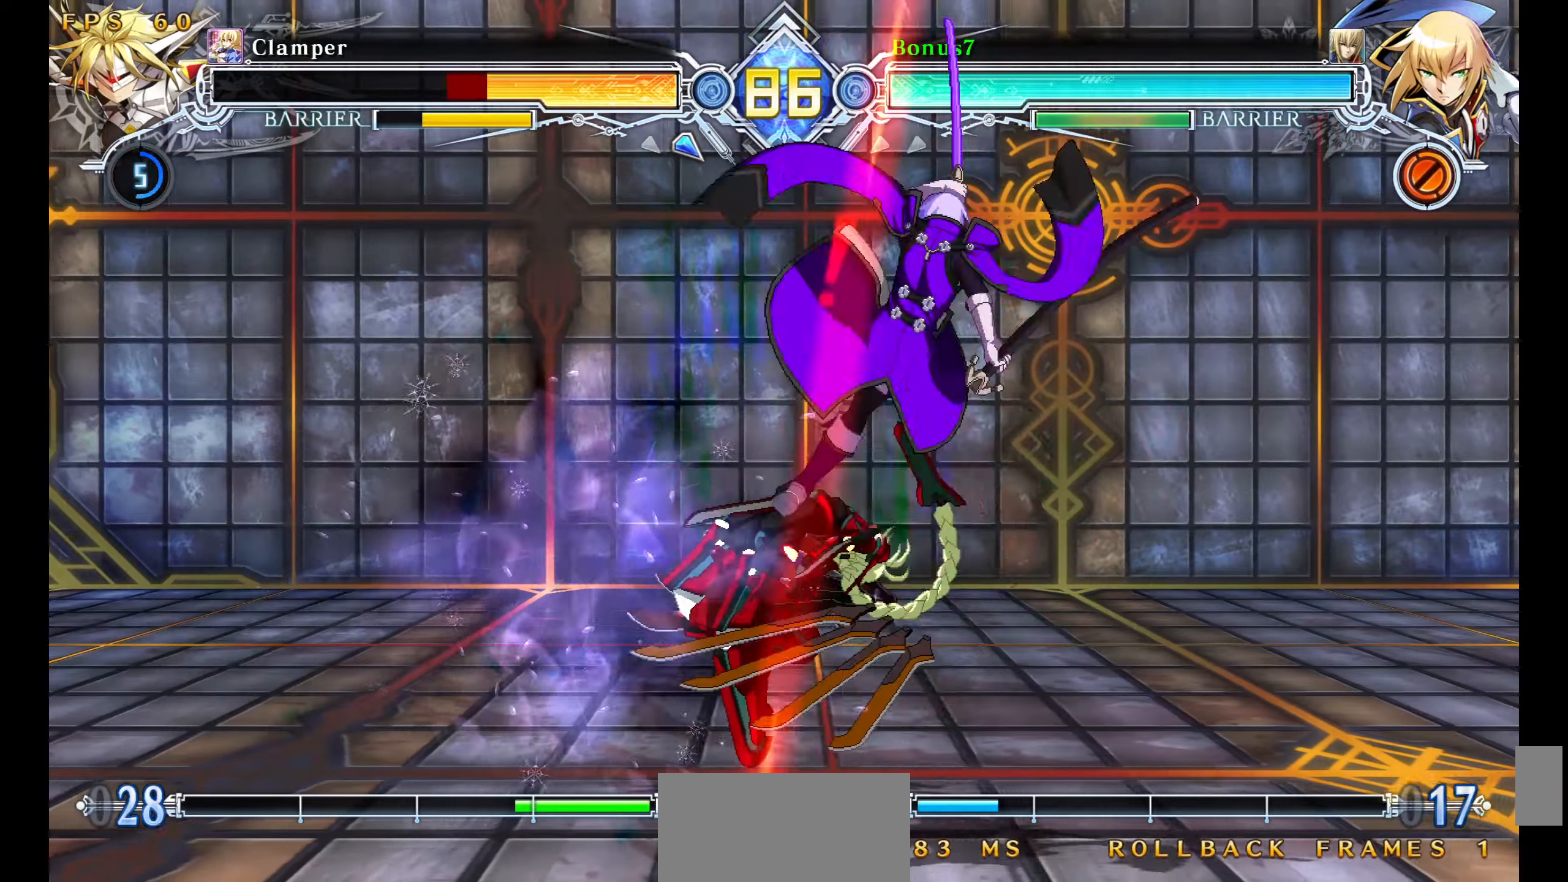
{"buttons": ["DPAD_DOWN"], "events": [[17, "DPAD_LEFT", "down"], [50, "DPAD_LEFT", "up"], [84, "SQUARE", "down"], [167, "SQUARE", "up"], [284, "DPAD_DOWN", "down"], [367, "SQUARE", "down"], [484, "SQUARE", "up"]]}
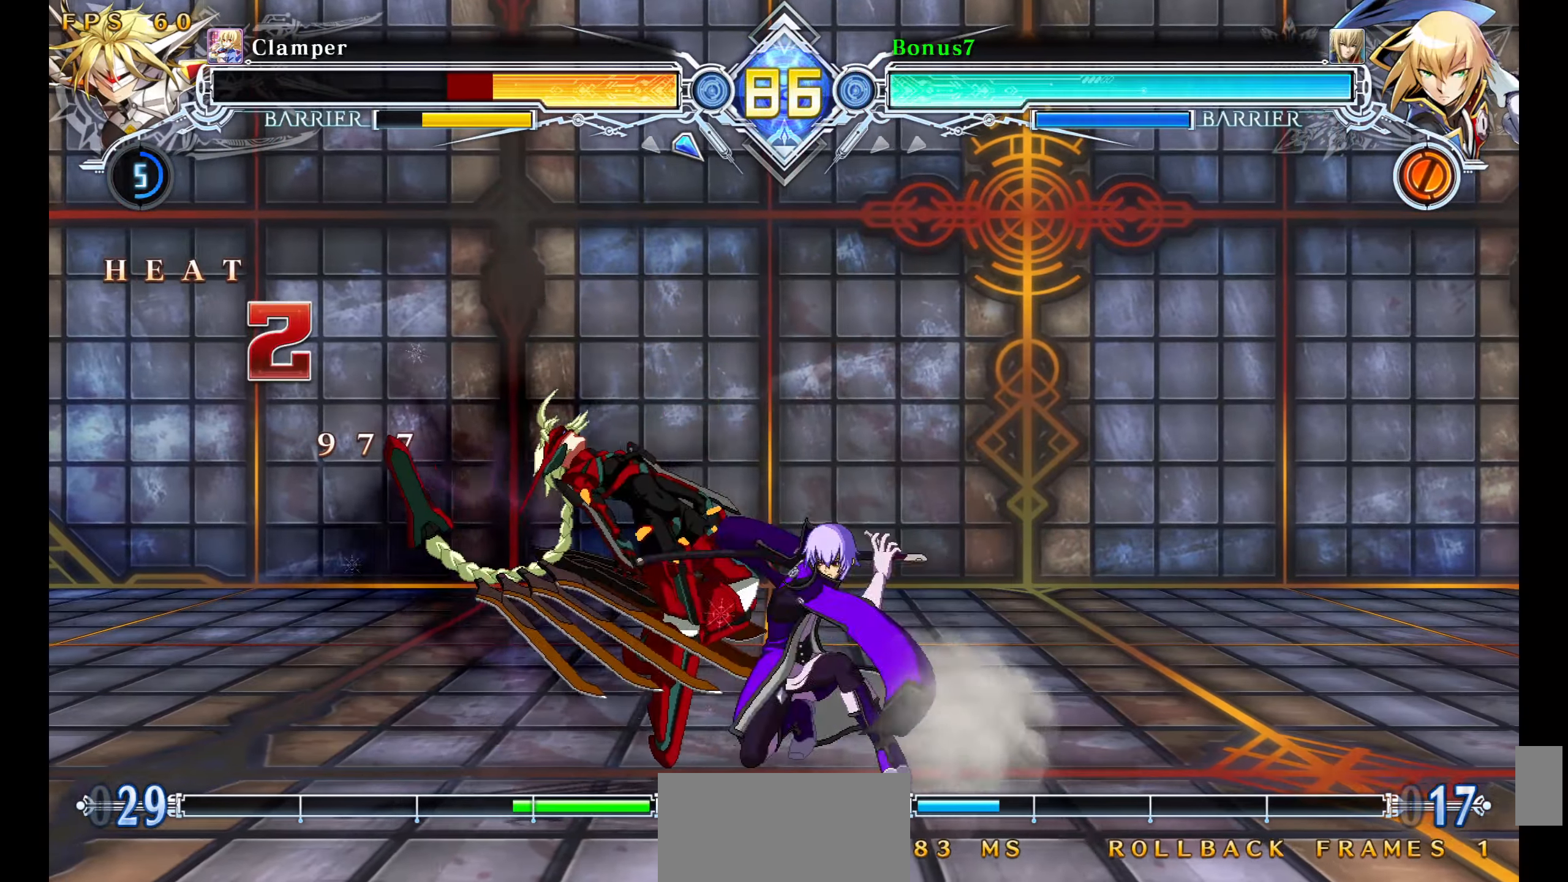
{"buttons": ["R1"], "events": [[134, "TRIANGLE", "down"], [234, "DPAD_DOWN", "up"], [267, "TRIANGLE", "up"], [350, "R1", "down"]]}
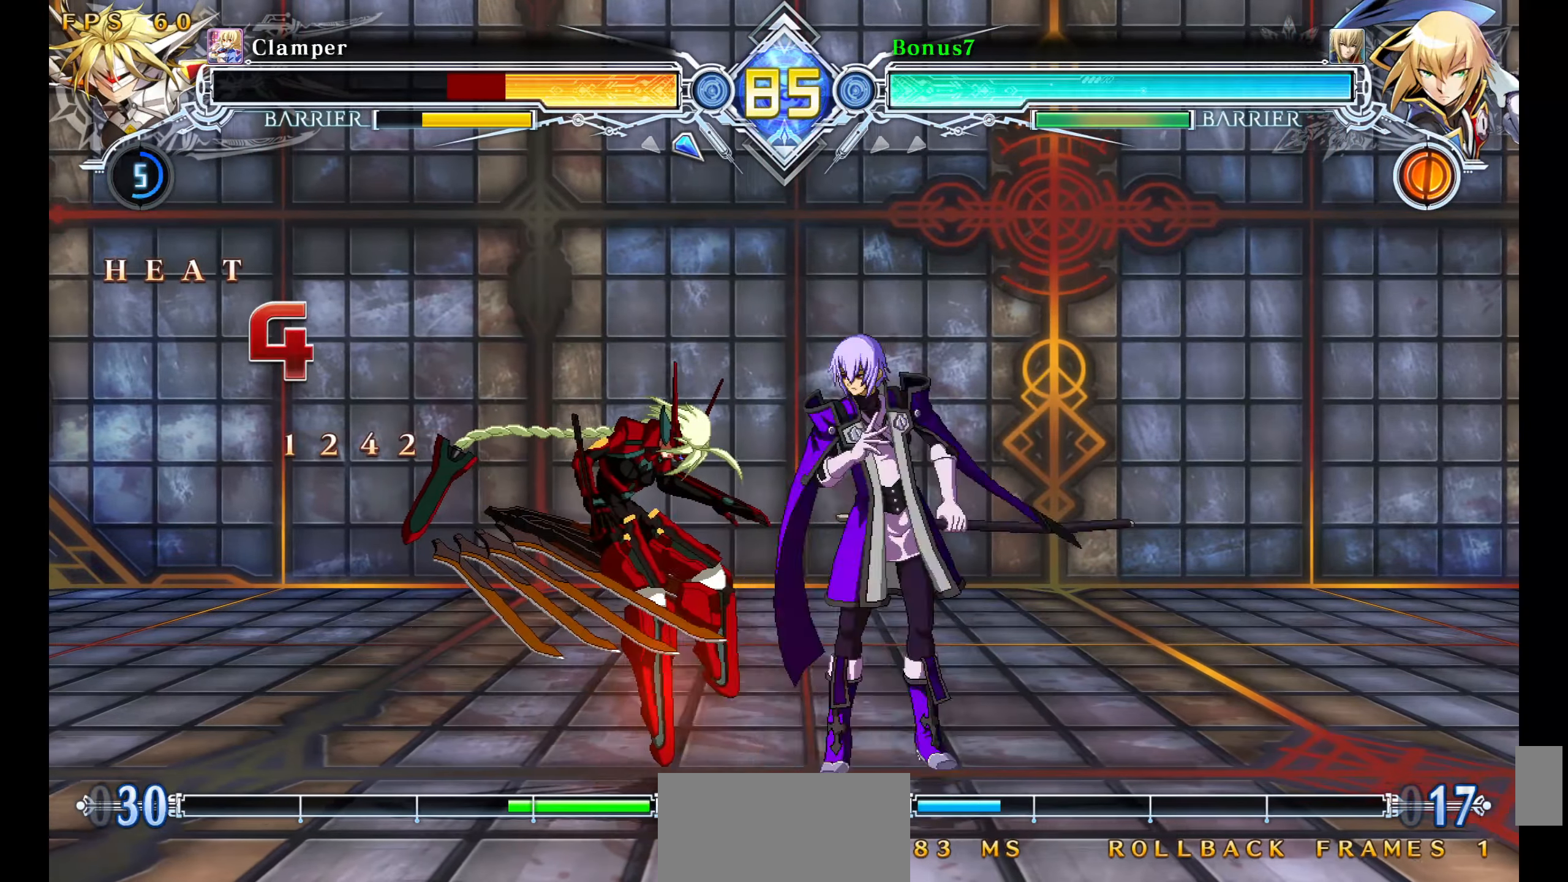
{"buttons": ["DPAD_DOWN", "DPAD_RIGHT"], "events": [[34, "R1", "up"], [100, "DPAD_LEFT", "down"], [117, "DPAD_DOWN", "down"], [200, "R1", "down"], [267, "DPAD_DOWN", "up"], [267, "DPAD_LEFT", "up"], [400, "DPAD_DOWN", "down"], [400, "R1", "up"], [484, "DPAD_RIGHT", "down"]]}
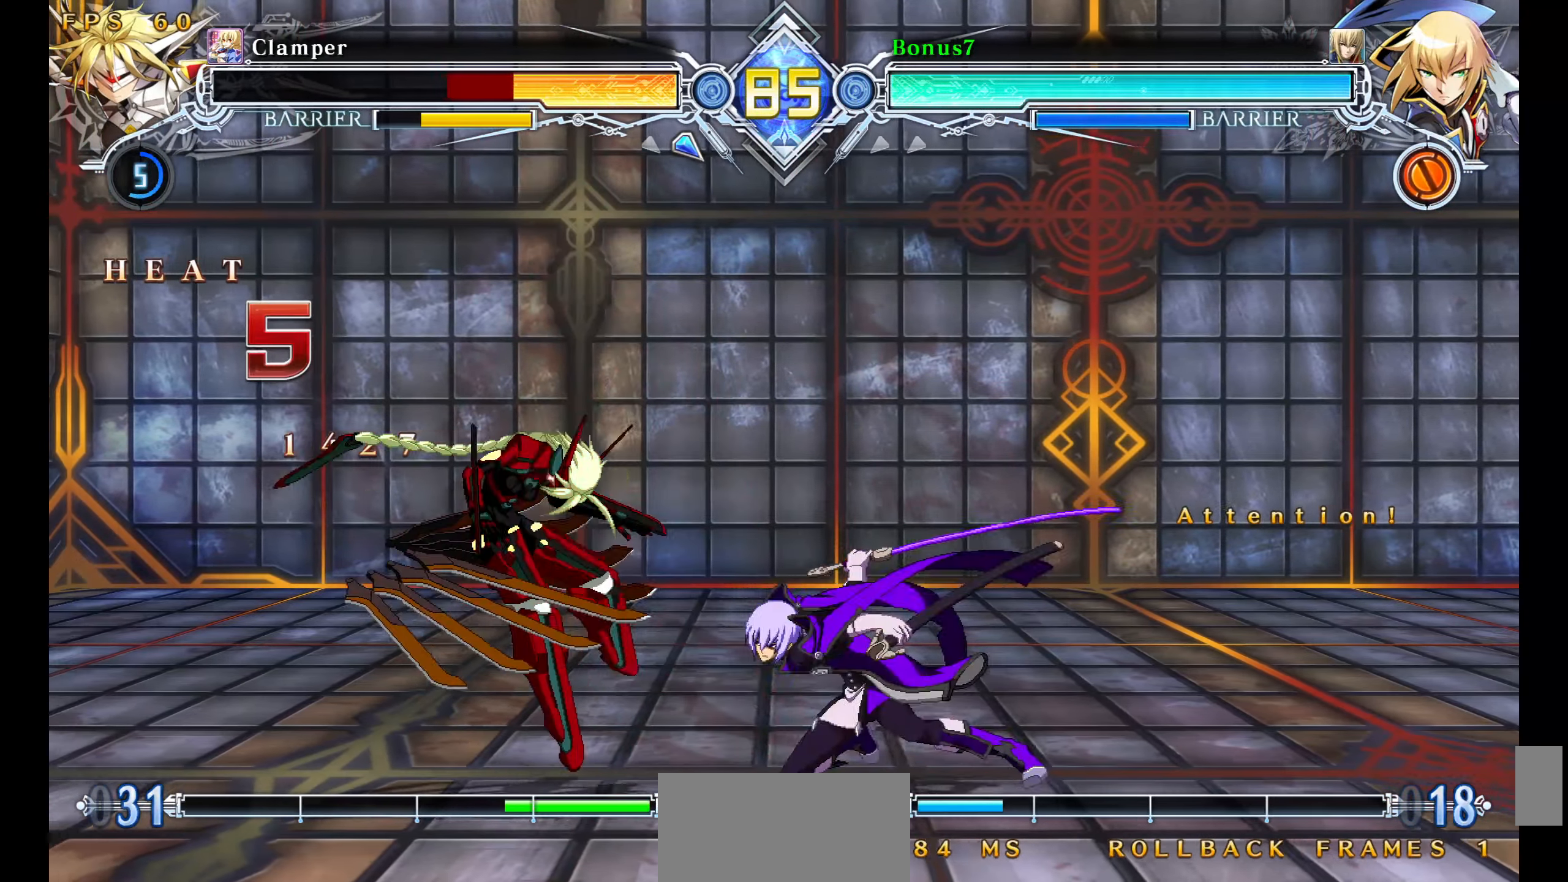
{"buttons": [], "events": [[17, "DPAD_DOWN", "up"], [50, "TRIANGLE", "down"], [150, "DPAD_RIGHT", "up"], [300, "TRIANGLE", "up"]]}
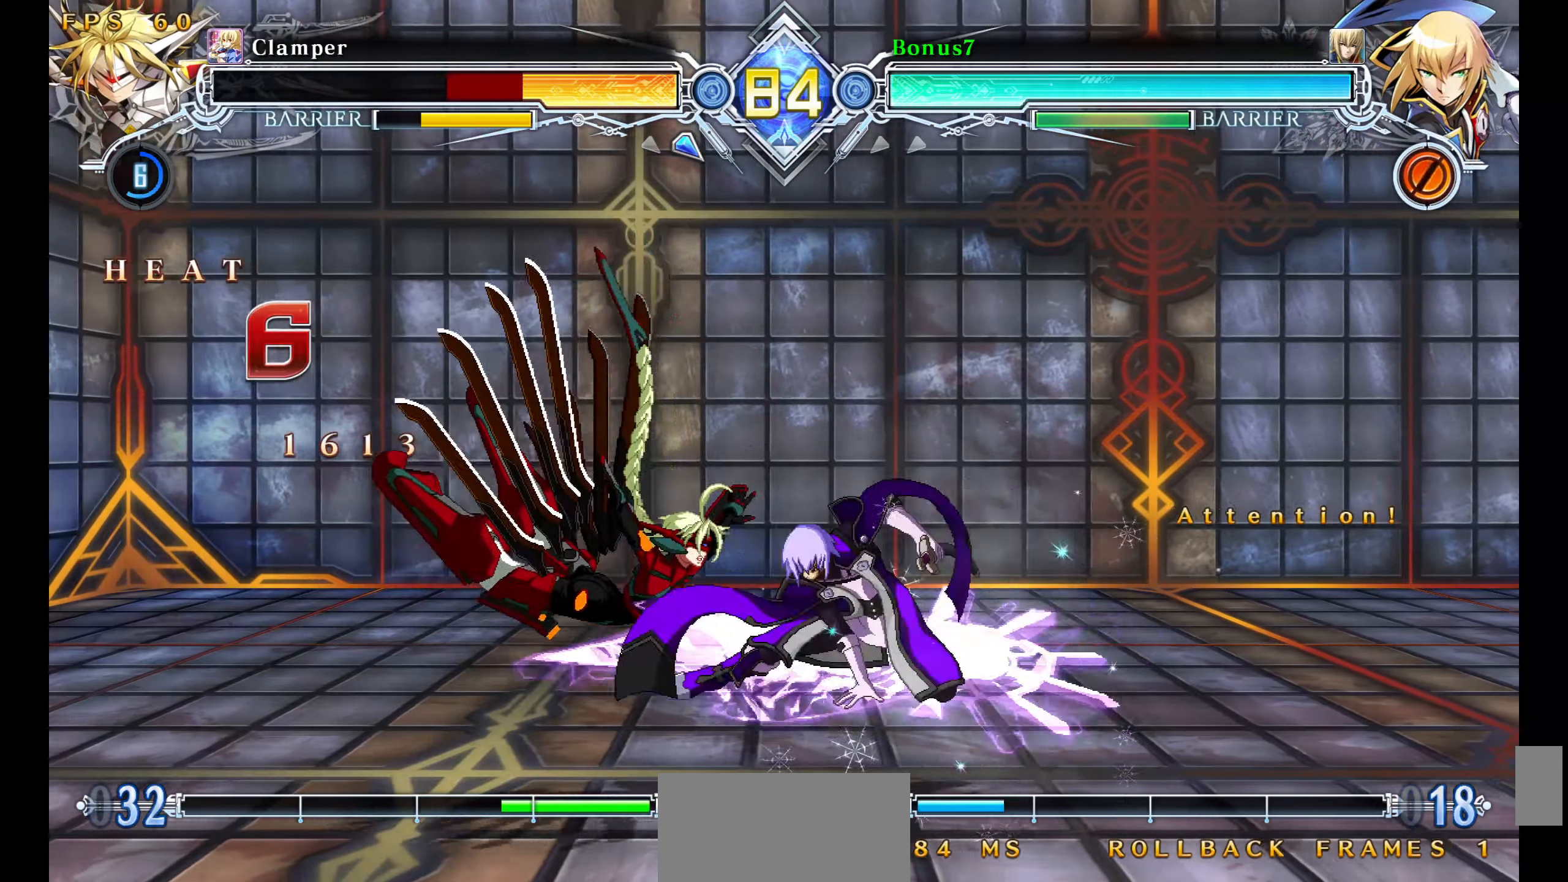
{"buttons": ["R1"], "events": [[17, "R1", "down"]]}
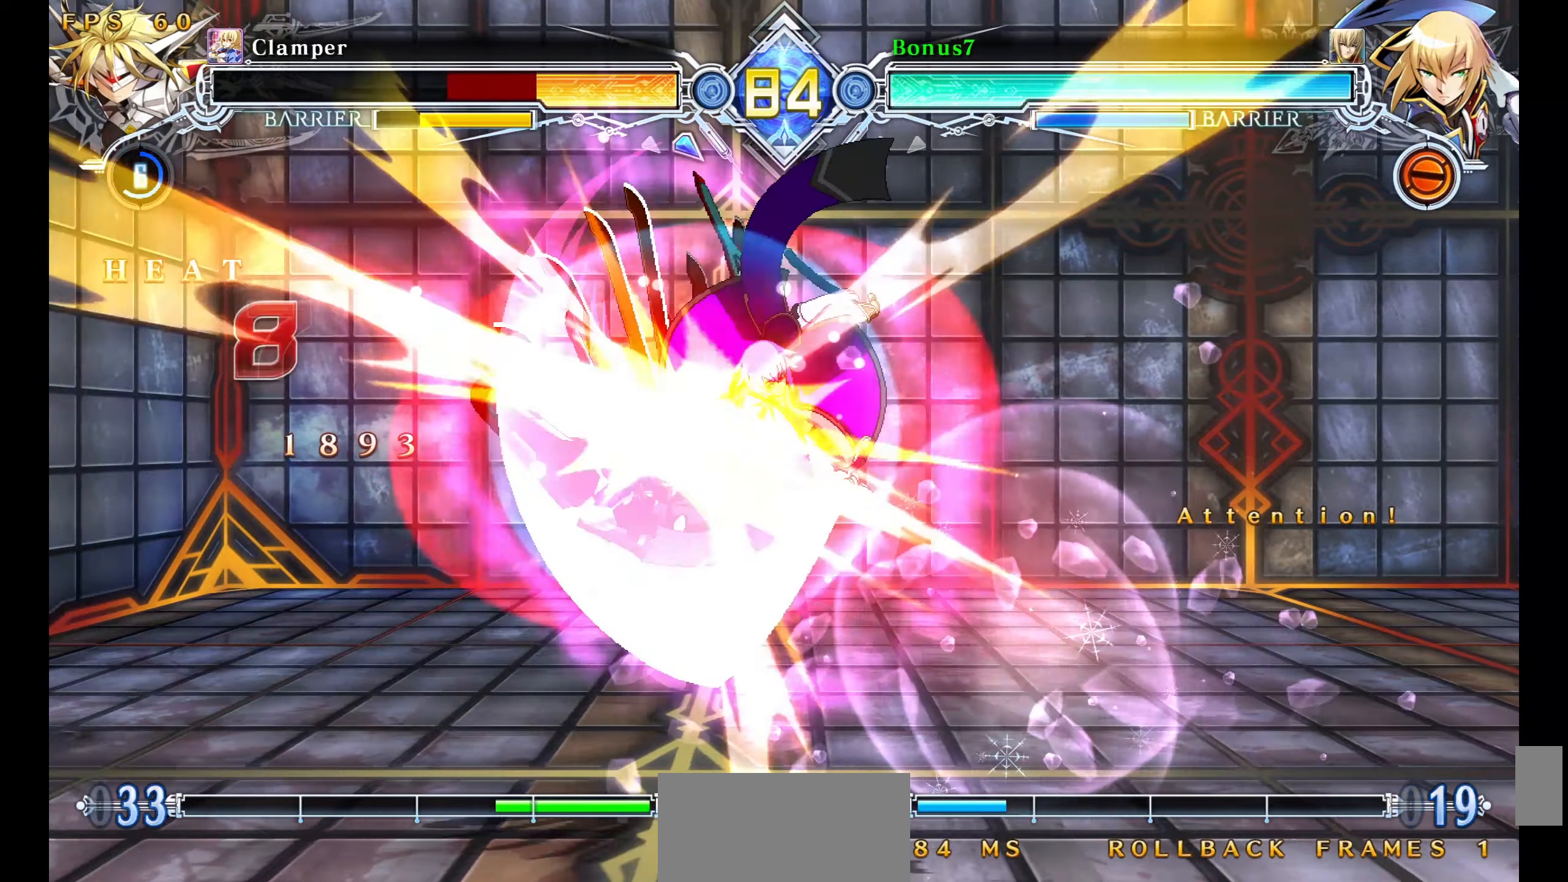
{"buttons": ["DPAD_DOWN"], "events": [[267, "R1", "up"], [500, "DPAD_DOWN", "down"]]}
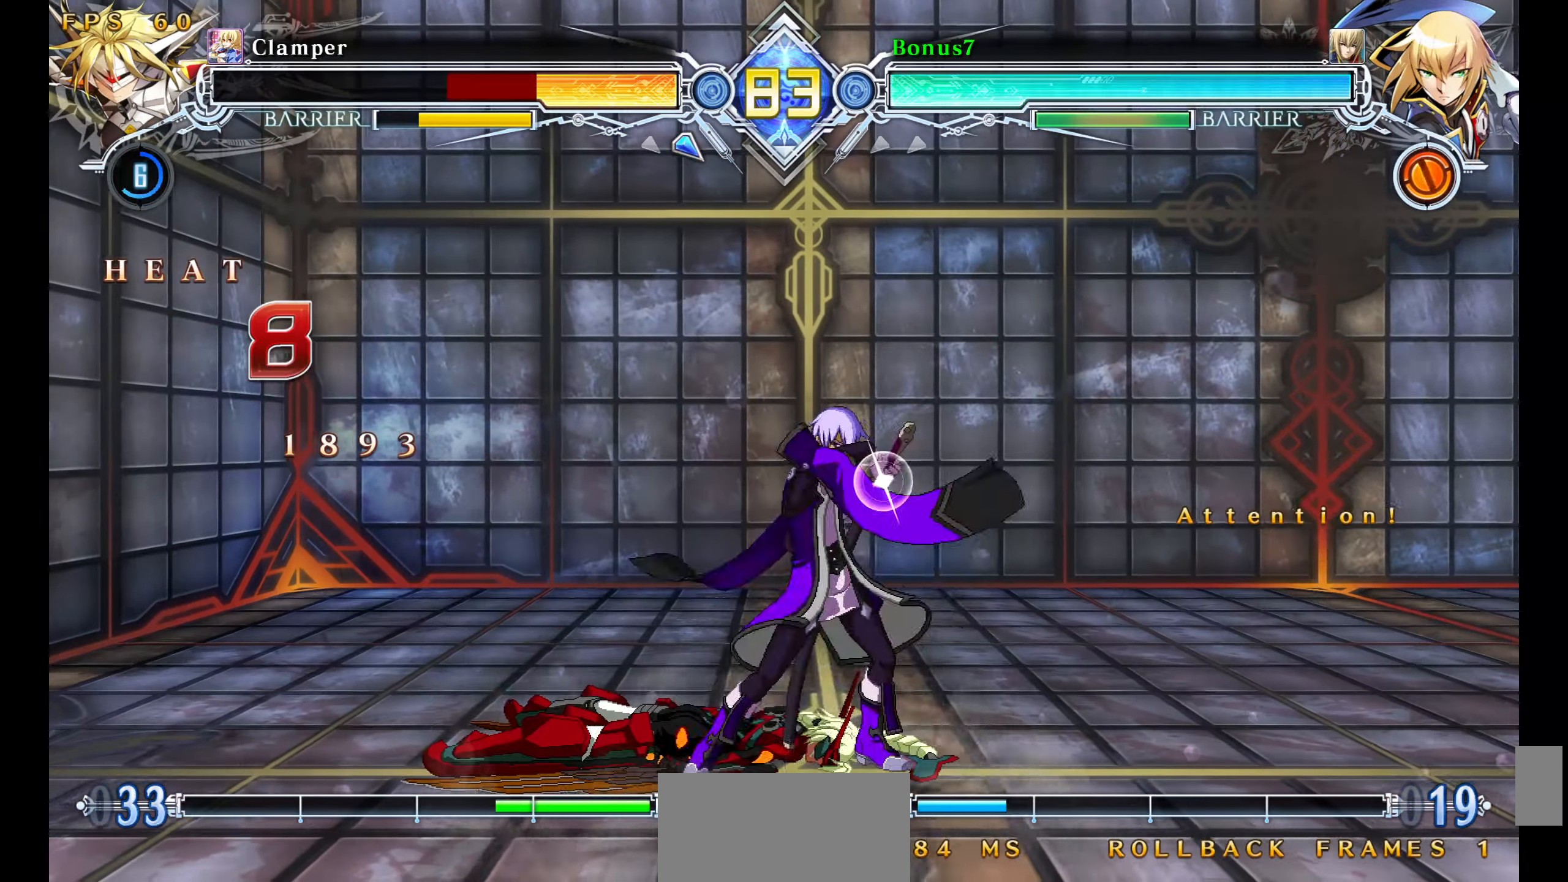
{"buttons": ["DPAD_LEFT"], "events": [[84, "SQUARE", "down"], [150, "DPAD_DOWN", "up"], [200, "SQUARE", "up"], [400, "DPAD_LEFT", "down"], [450, "DPAD_LEFT", "up"], [500, "DPAD_LEFT", "down"]]}
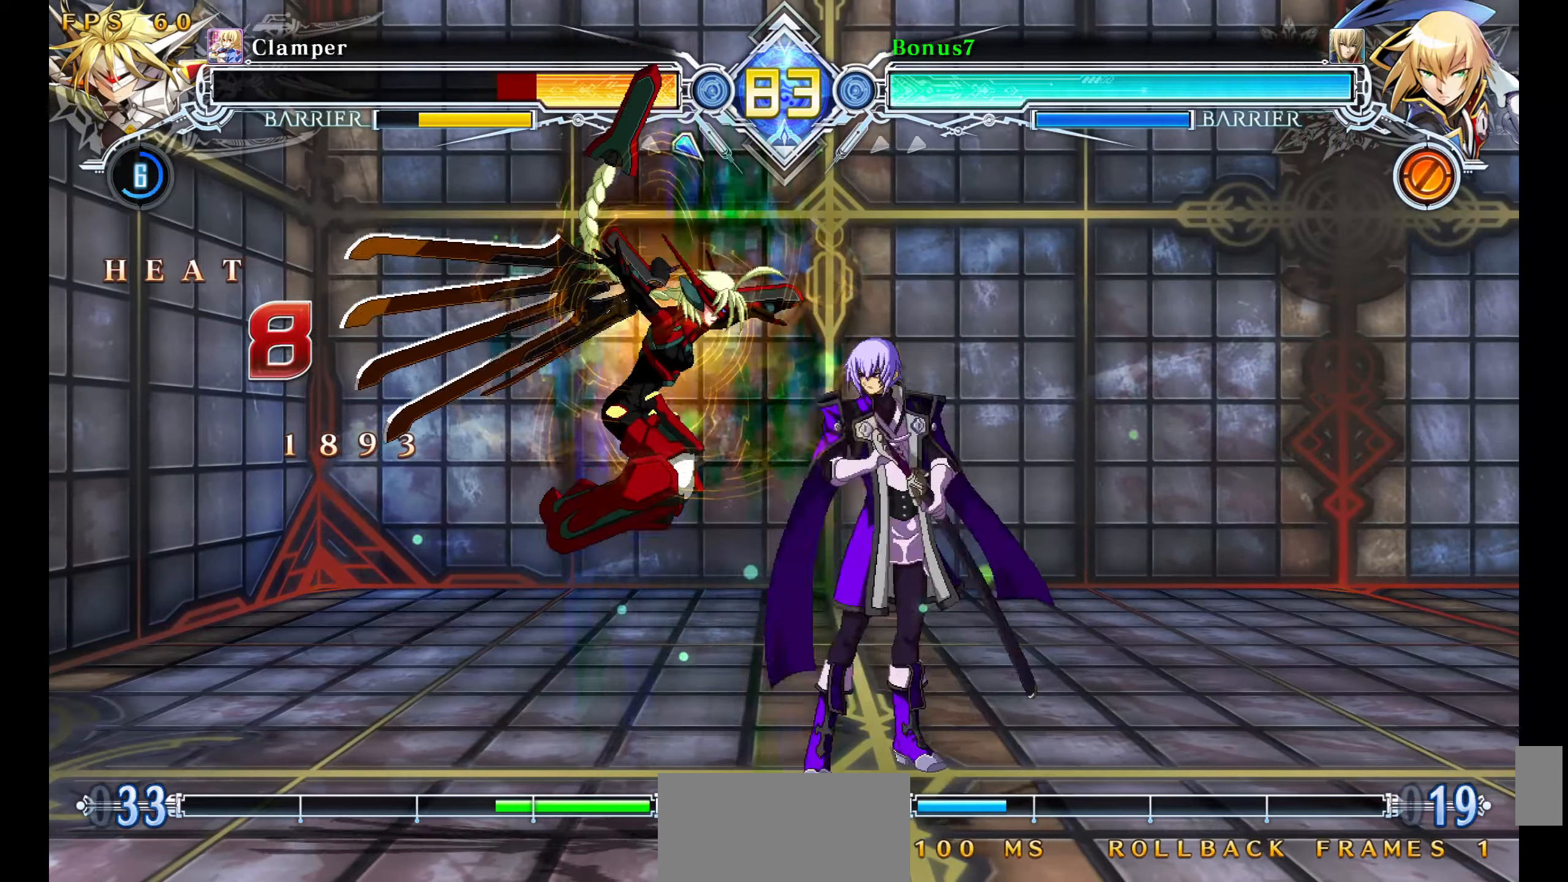
{"buttons": [], "events": [[17, "DPAD_DOWN", "down"], [84, "SQUARE", "down"], [134, "DPAD_DOWN", "up"], [150, "DPAD_LEFT", "up"], [167, "SQUARE", "up"], [300, "TRIANGLE", "down"], [434, "TRIANGLE", "up"]]}
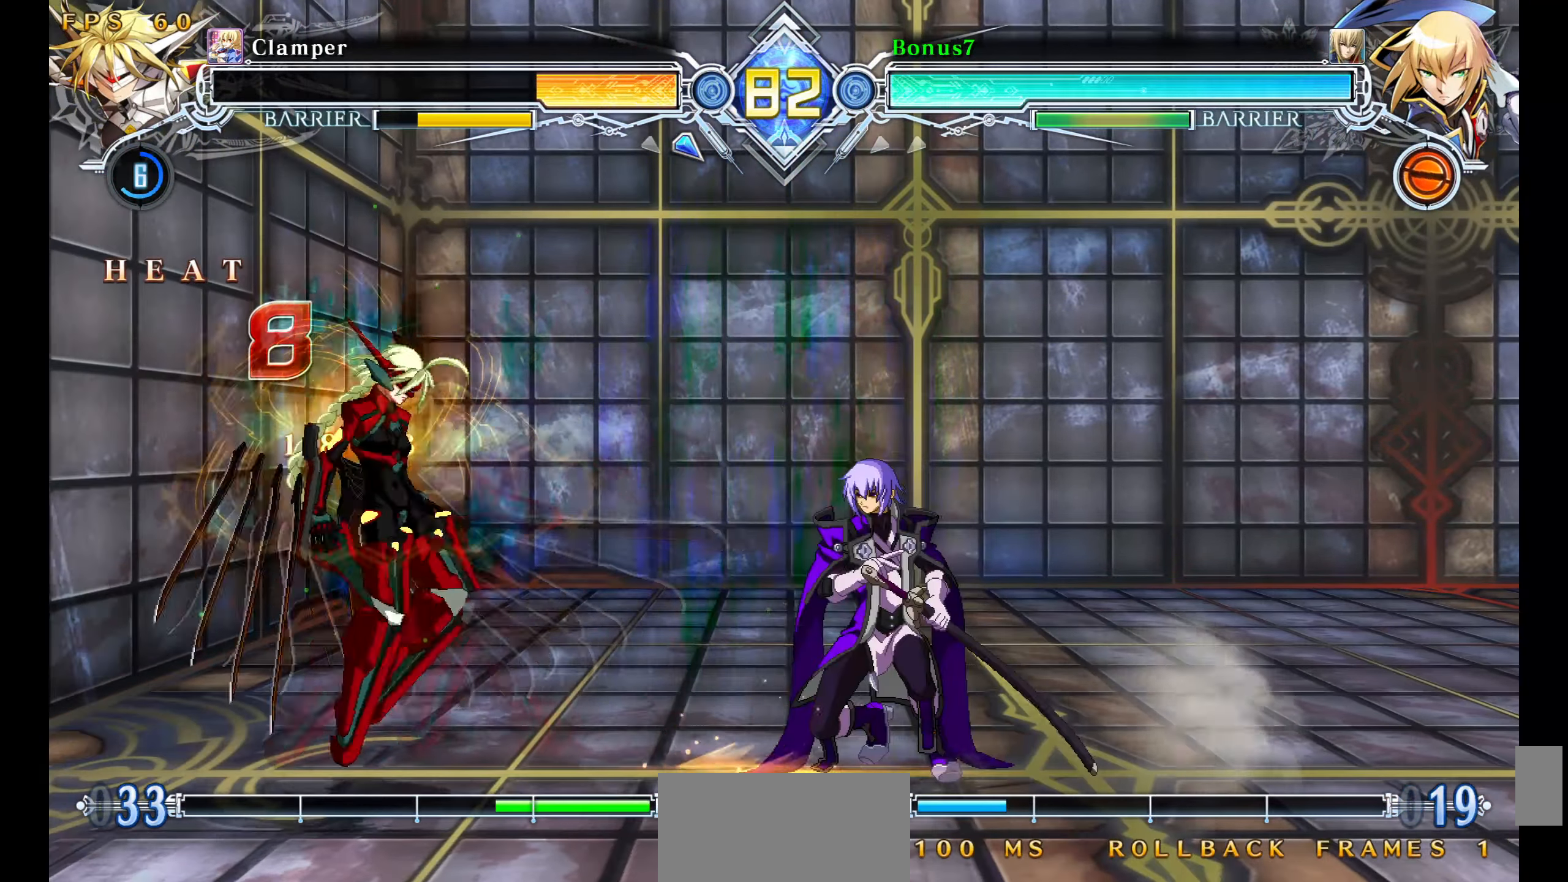
{"buttons": ["R1"], "events": [[67, "R1", "down"], [184, "R1", "up"], [234, "DPAD_LEFT", "down"], [250, "DPAD_DOWN", "down"], [300, "R1", "down"], [500, "DPAD_DOWN", "up"], [500, "DPAD_LEFT", "up"]]}
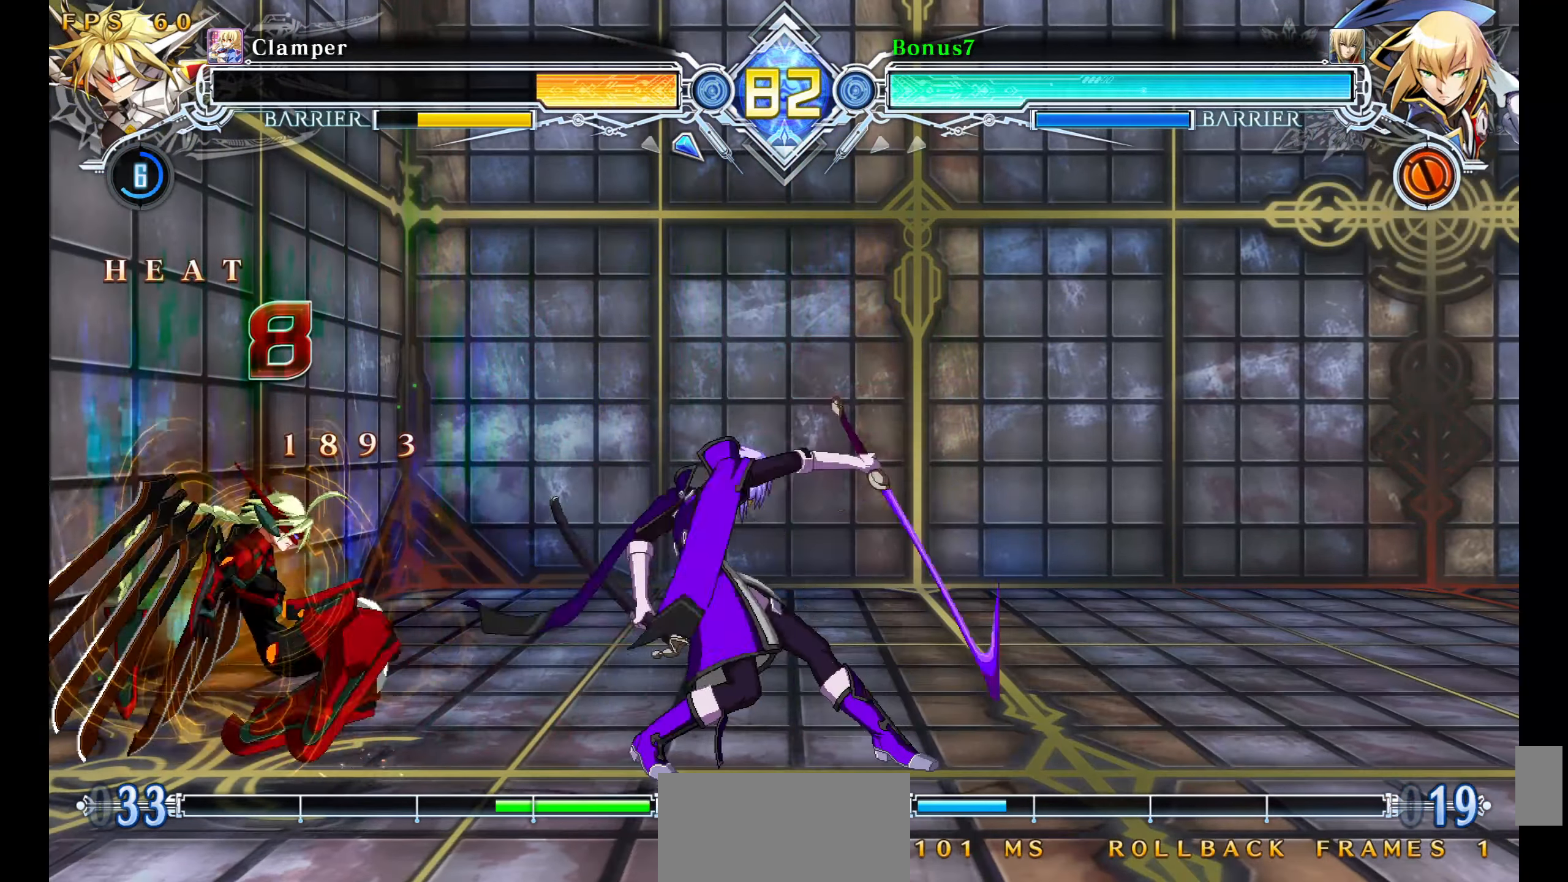
{"buttons": ["DPAD_RIGHT"], "events": [[50, "R1", "up"], [117, "DPAD_RIGHT", "down"]]}
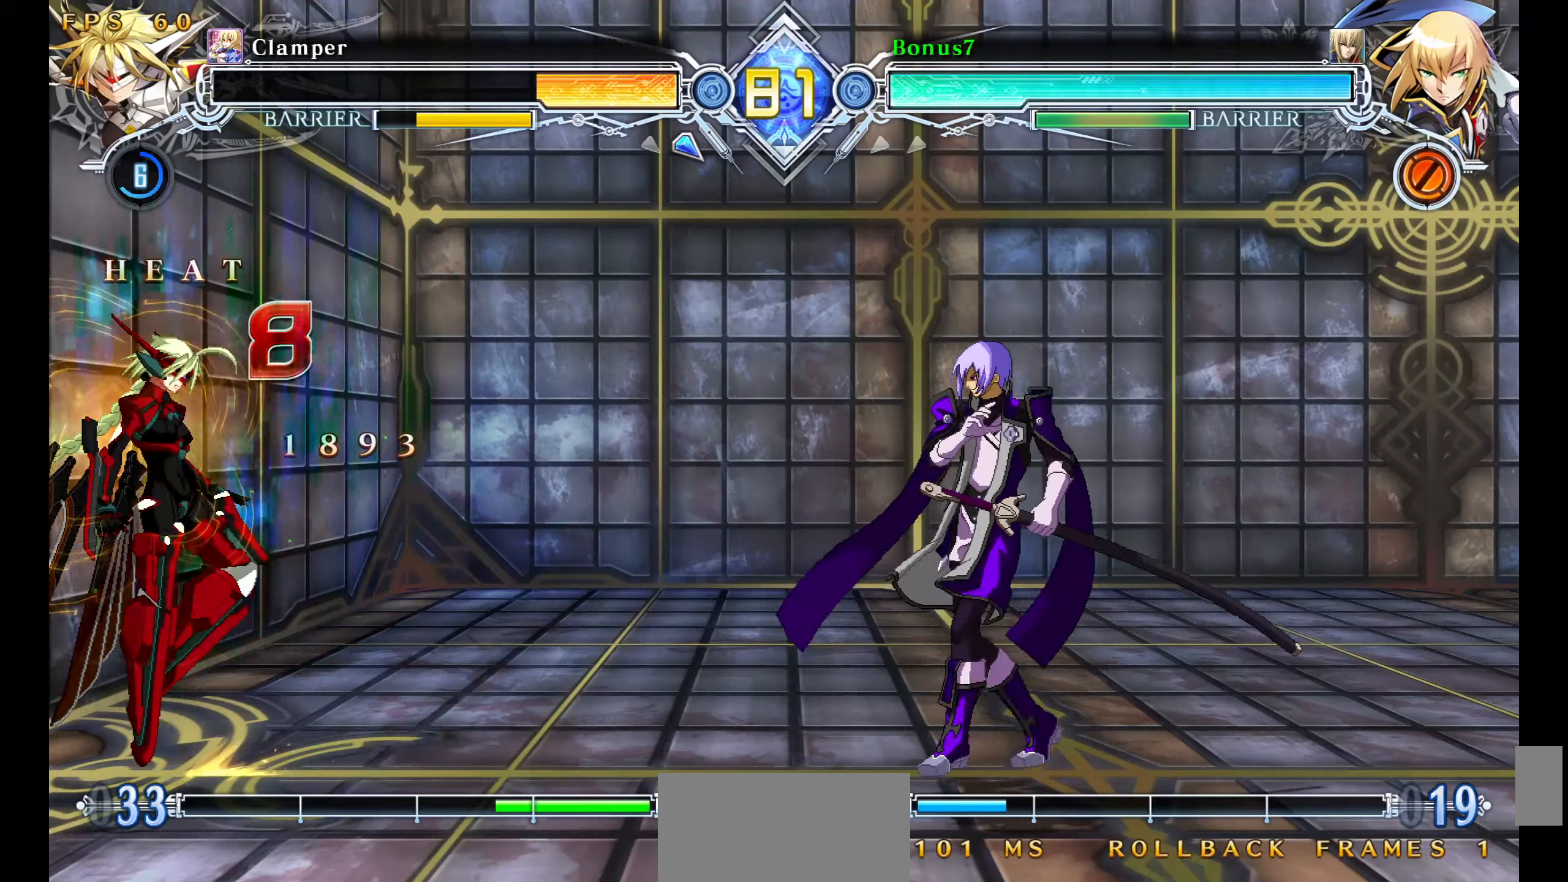
{"buttons": ["SQUARE", "TRIANGLE", "DPAD_RIGHT"], "events": [[166, "DPAD_RIGHT", "up"], [200, "DPAD_LEFT", "down"], [283, "DPAD_LEFT", "up"], [283, "DPAD_UP", "down"], [300, "DPAD_RIGHT", "down"], [366, "SQUARE", "down"], [366, "TRIANGLE", "down"], [400, "DPAD_UP", "up"]]}
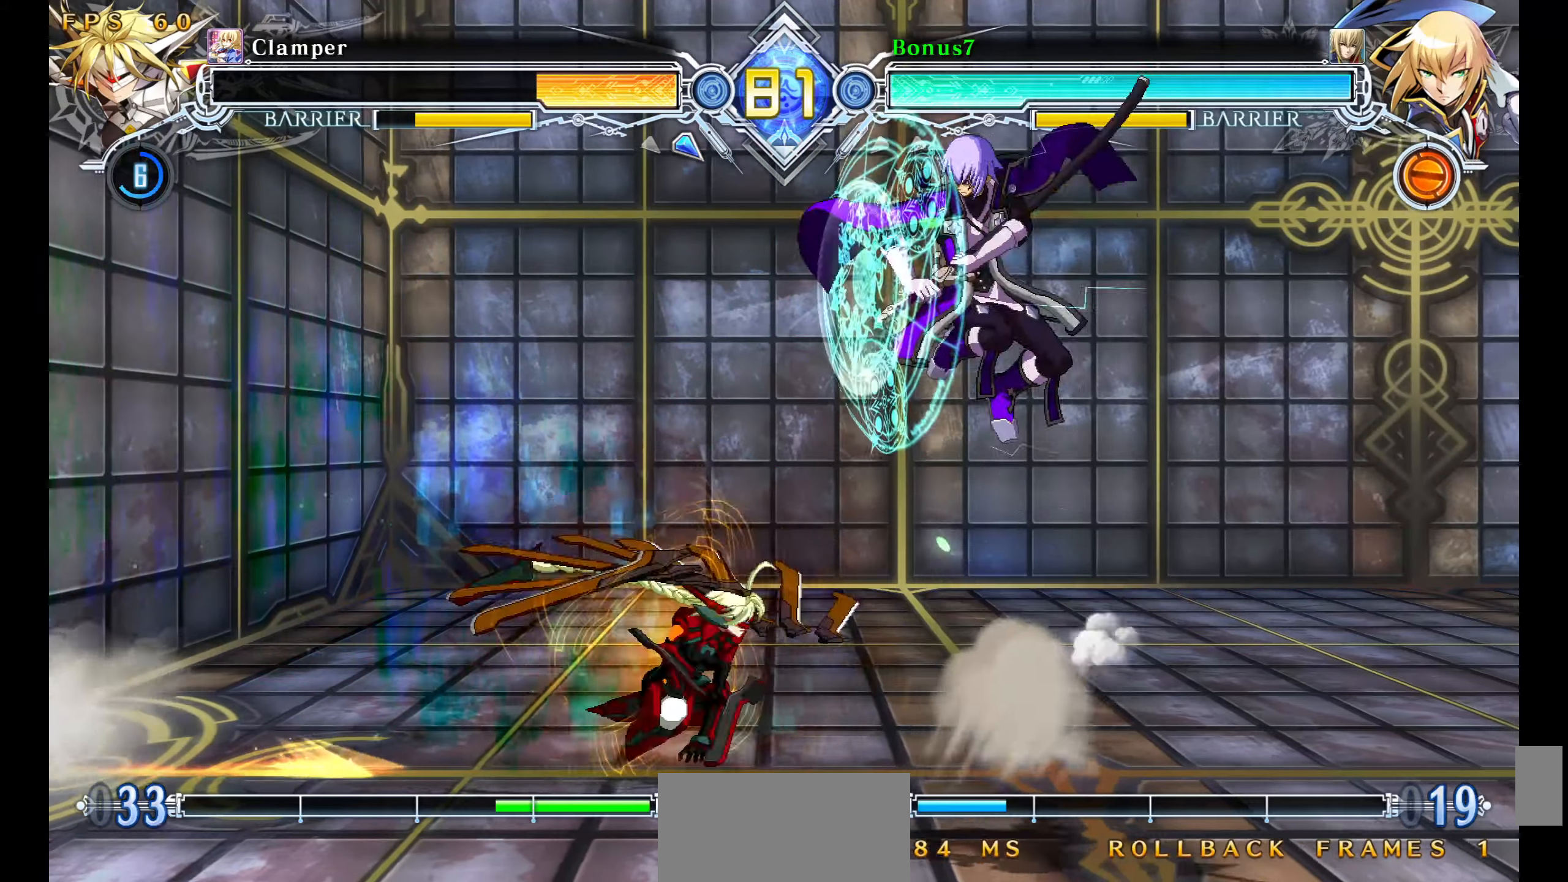
{"buttons": [], "events": [[83, "SQUARE", "up"], [83, "TRIANGLE", "up"], [116, "DPAD_DOWN", "down"], [183, "R1", "down"], [283, "R1", "up"], [316, "DPAD_DOWN", "up"], [316, "DPAD_RIGHT", "up"]]}
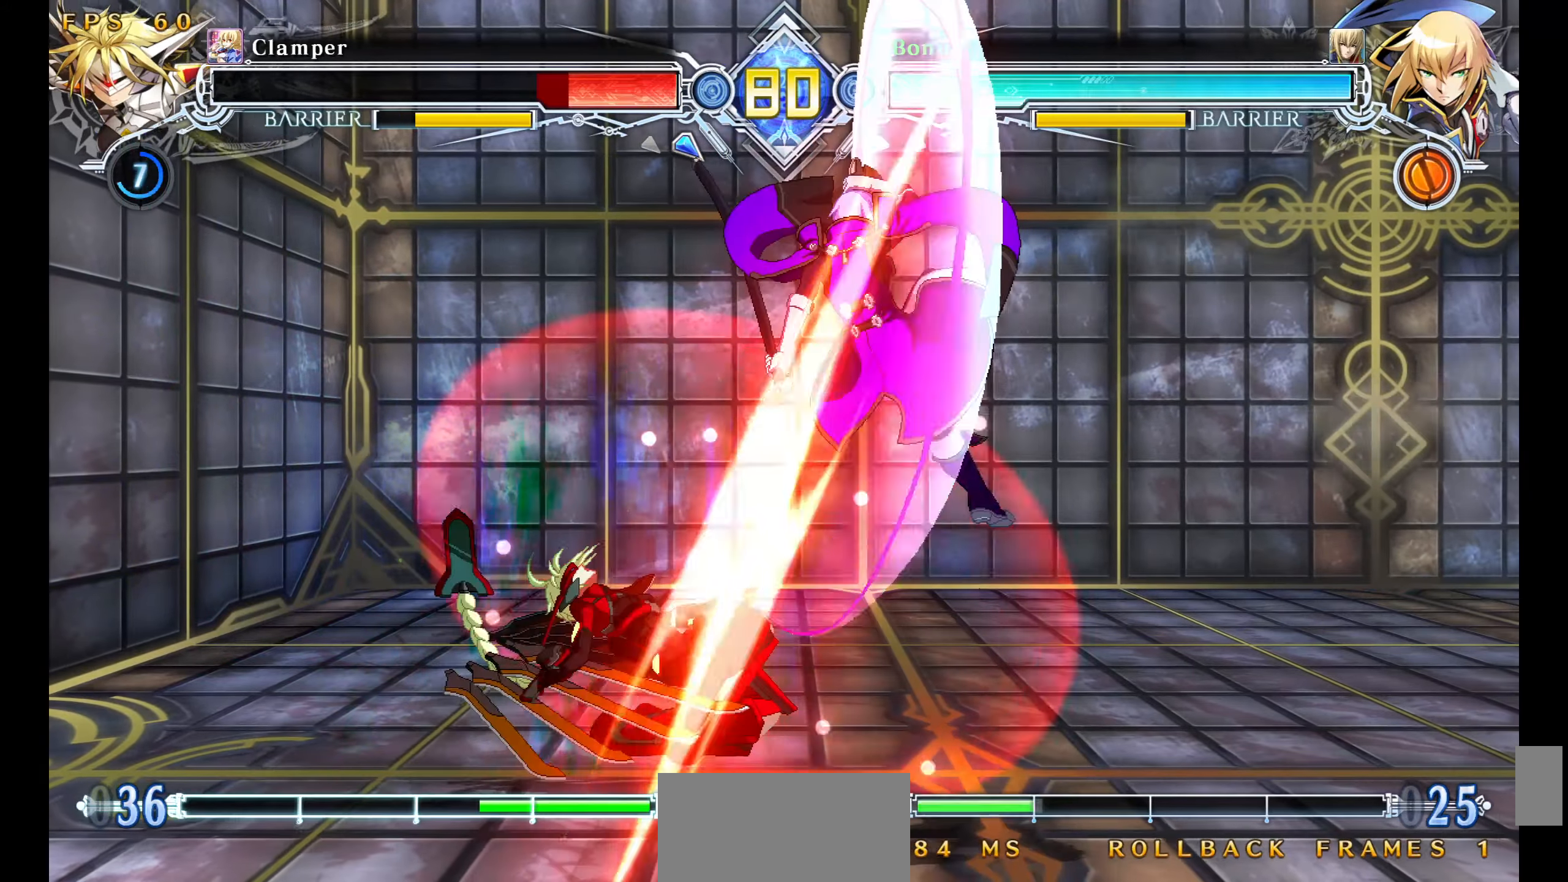
{"buttons": [], "events": [[16, "DPAD_LEFT", "down"], [66, "DPAD_LEFT", "up"], [116, "DPAD_LEFT", "down"], [166, "DPAD_LEFT", "up"], [166, "TRIANGLE", "down"], [216, "TRIANGLE", "up"]]}
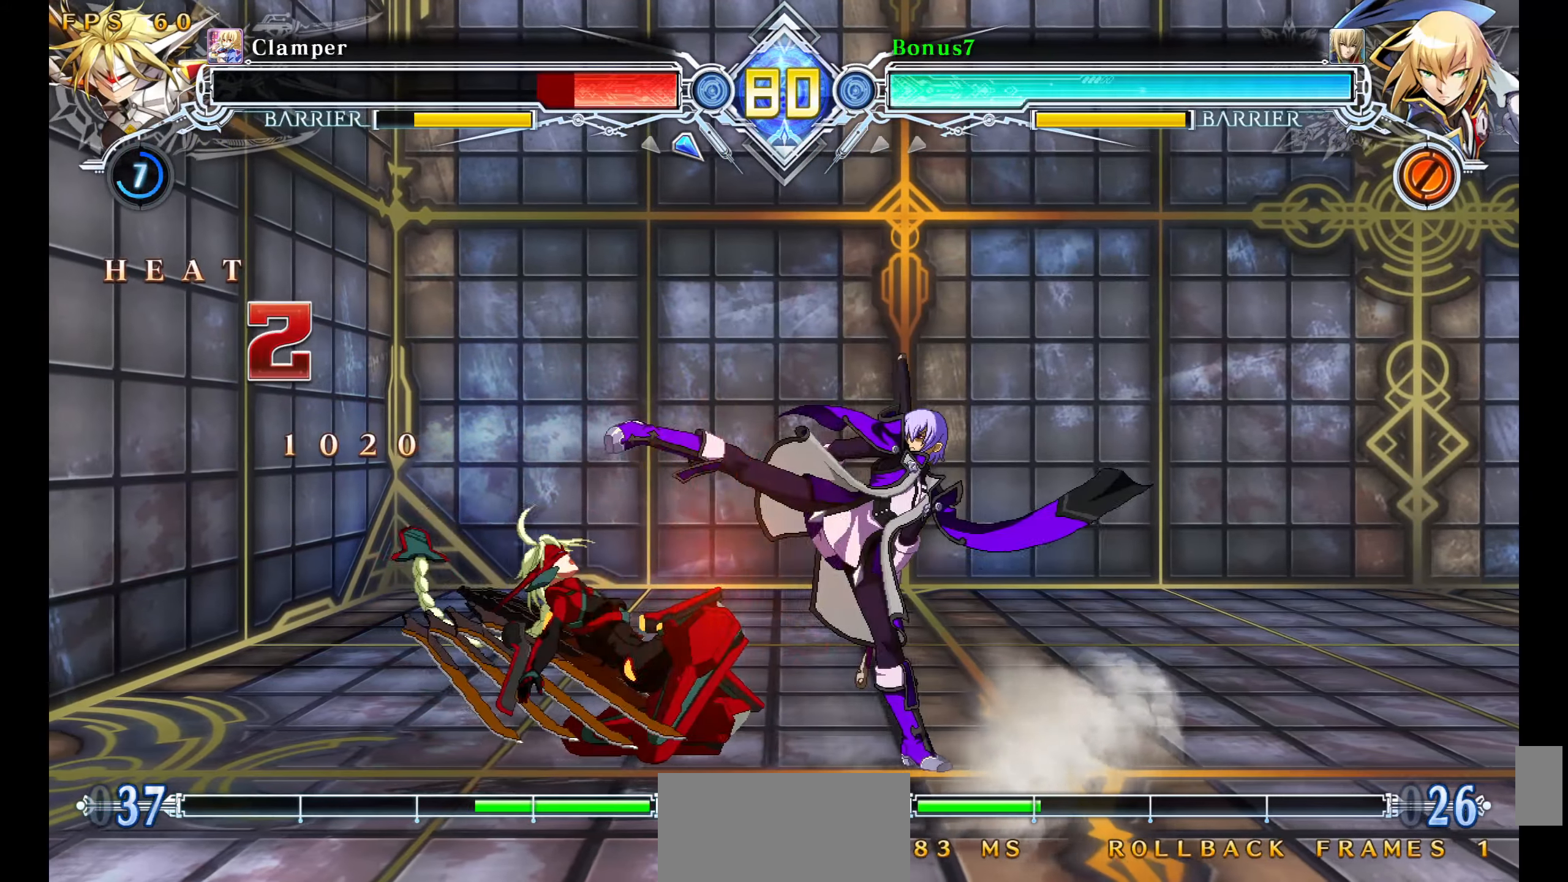
{"buttons": ["TRIANGLE", "DPAD_LEFT"], "events": [[150, "R1", "down"], [316, "R1", "up"], [400, "DPAD_LEFT", "down"], [450, "TRIANGLE", "down"]]}
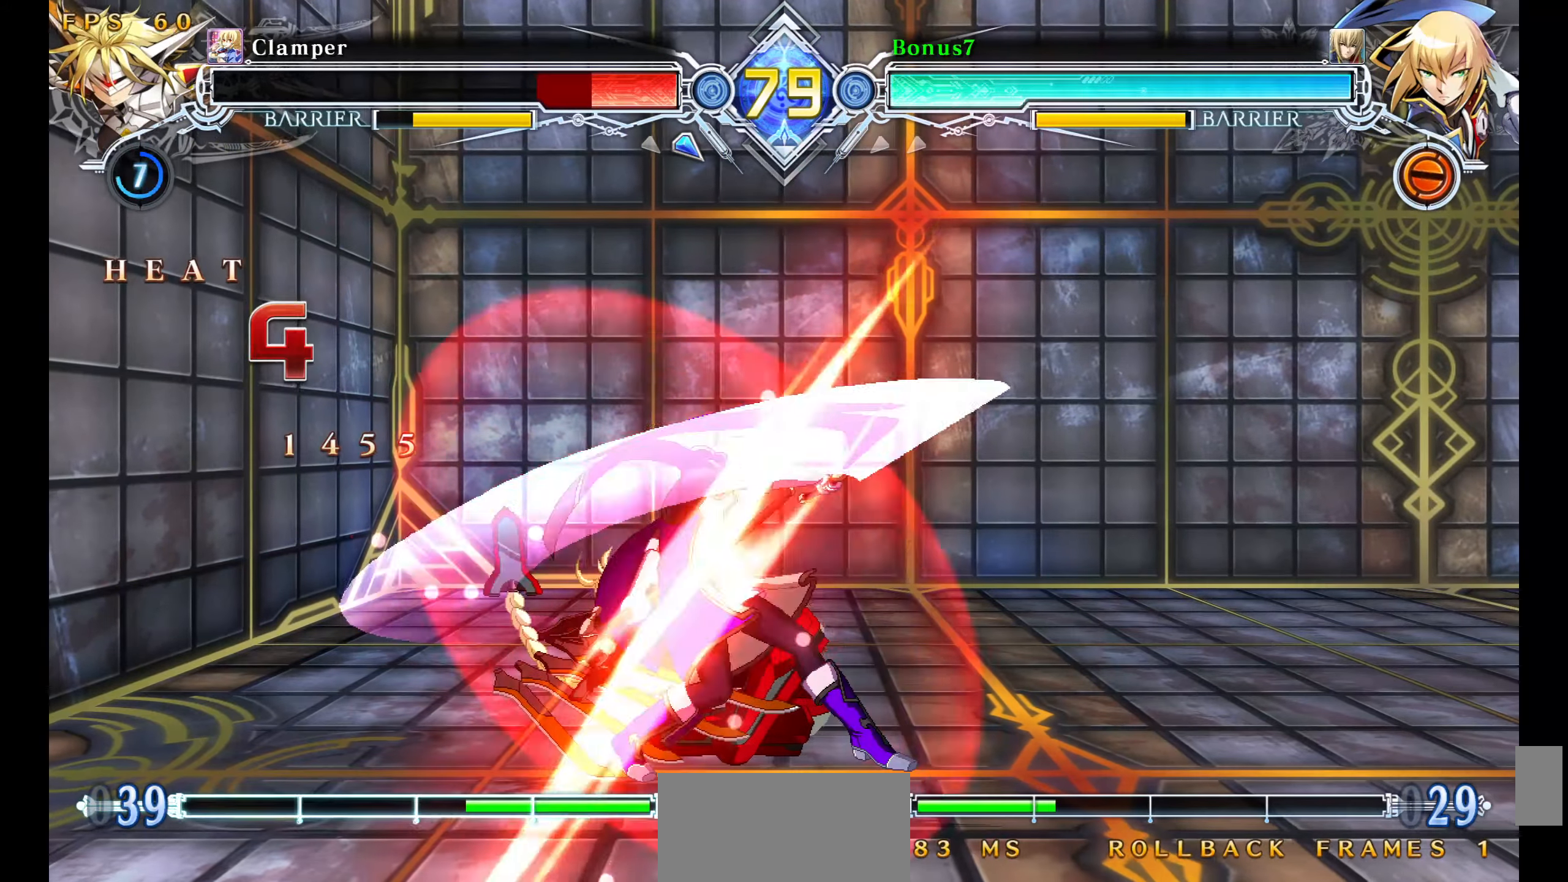
{"buttons": [], "events": [[50, "DPAD_LEFT", "up"], [100, "TRIANGLE", "up"]]}
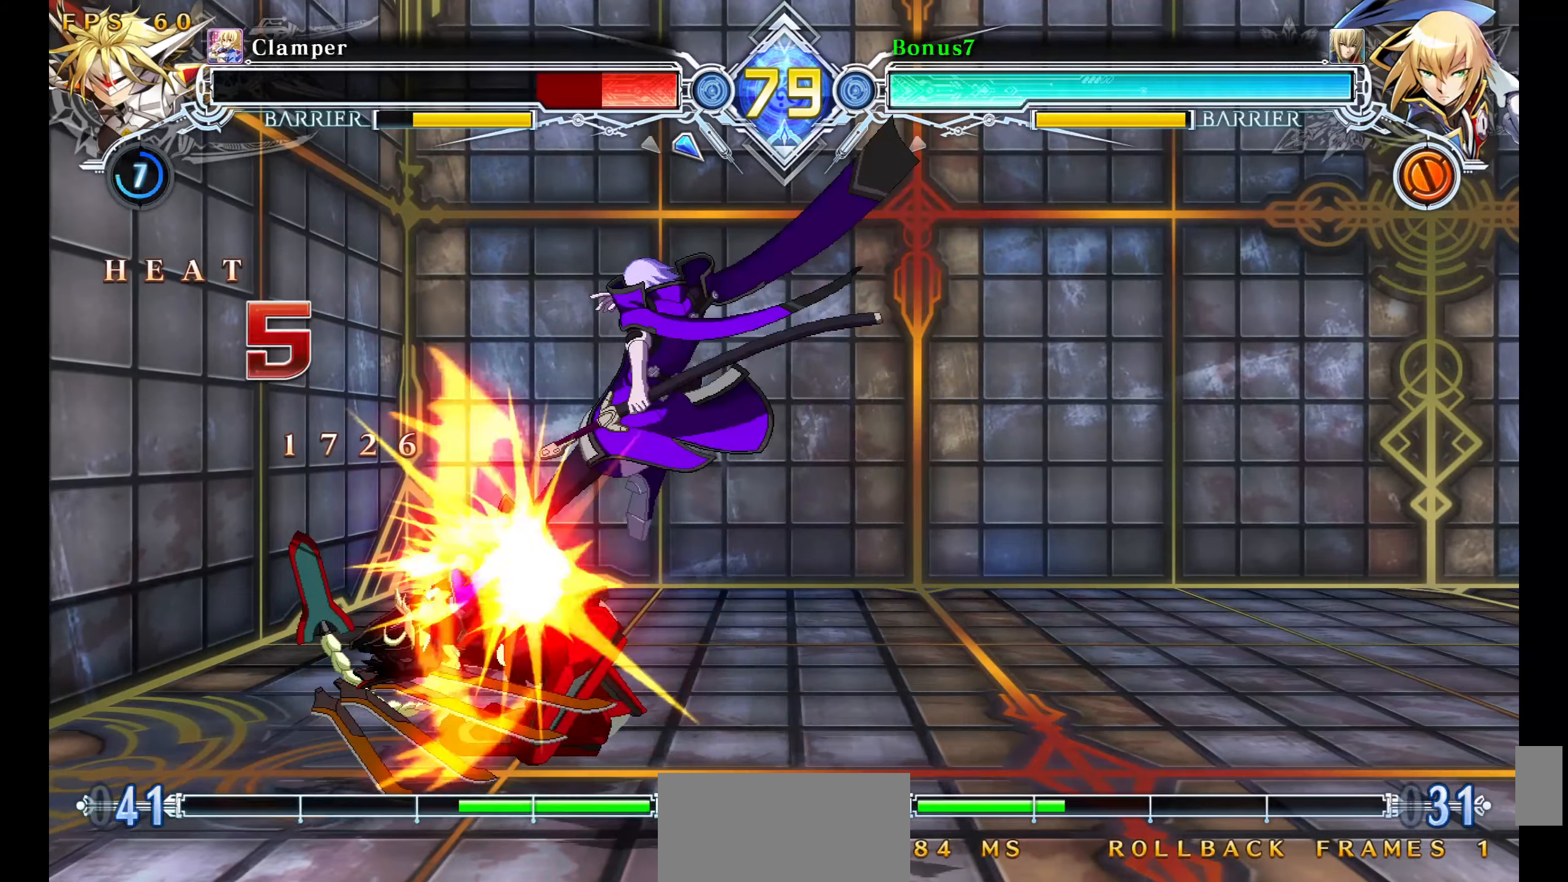
{"buttons": [], "events": [[66, "DPAD_DOWN", "down"], [116, "DPAD_RIGHT", "down"], [150, "DPAD_DOWN", "up"], [166, "DPAD_RIGHT", "up"], [166, "R1", "down"], [266, "R1", "up"]]}
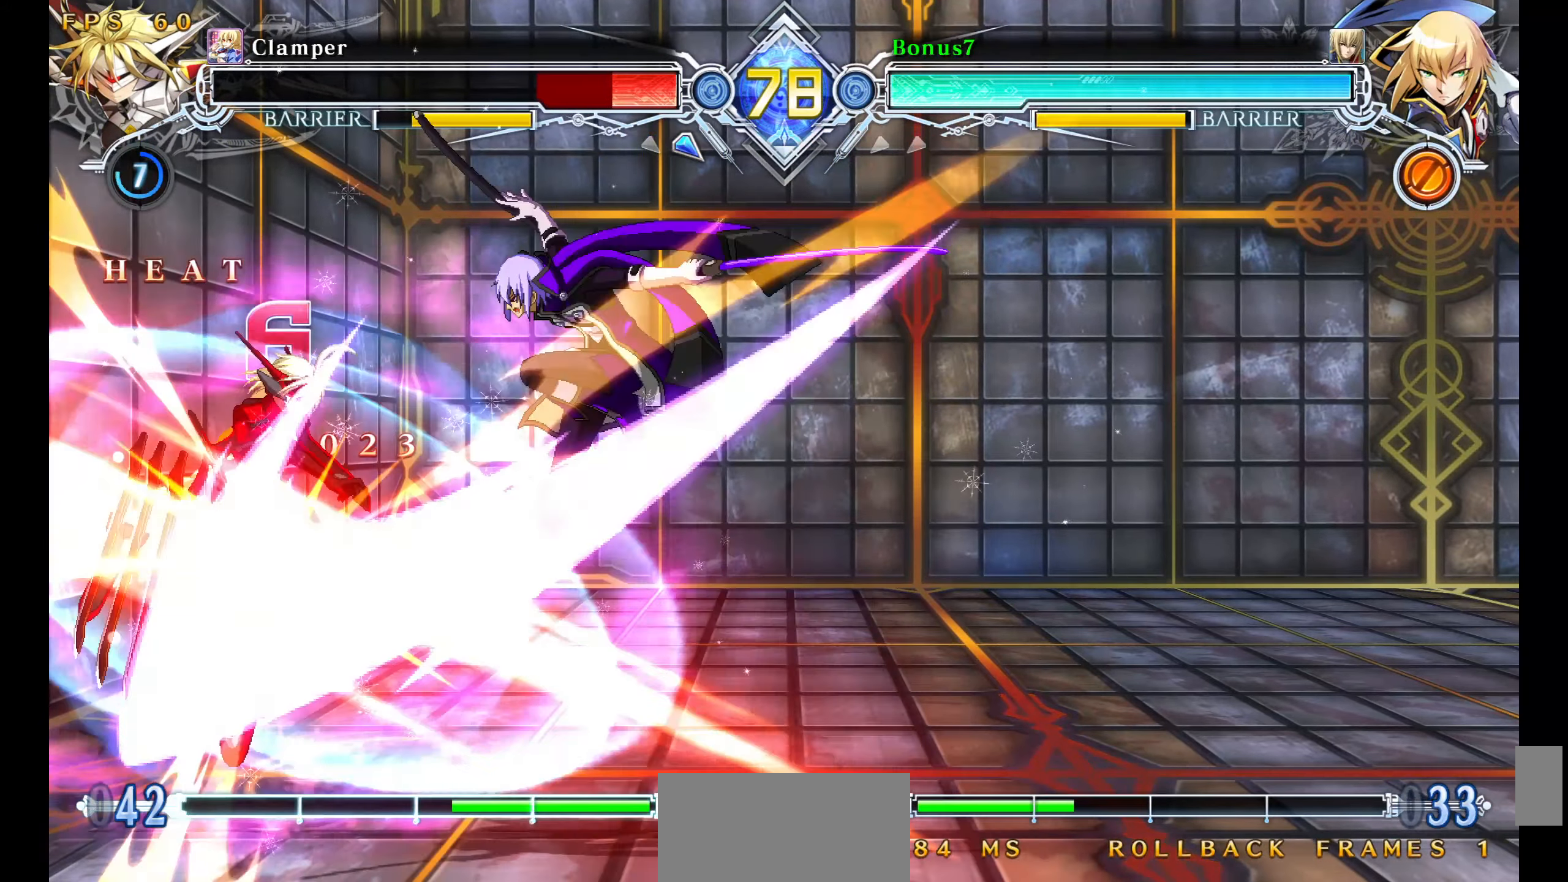
{"buttons": [], "events": [[416, "DPAD_LEFT", "down"], [483, "DPAD_LEFT", "up"]]}
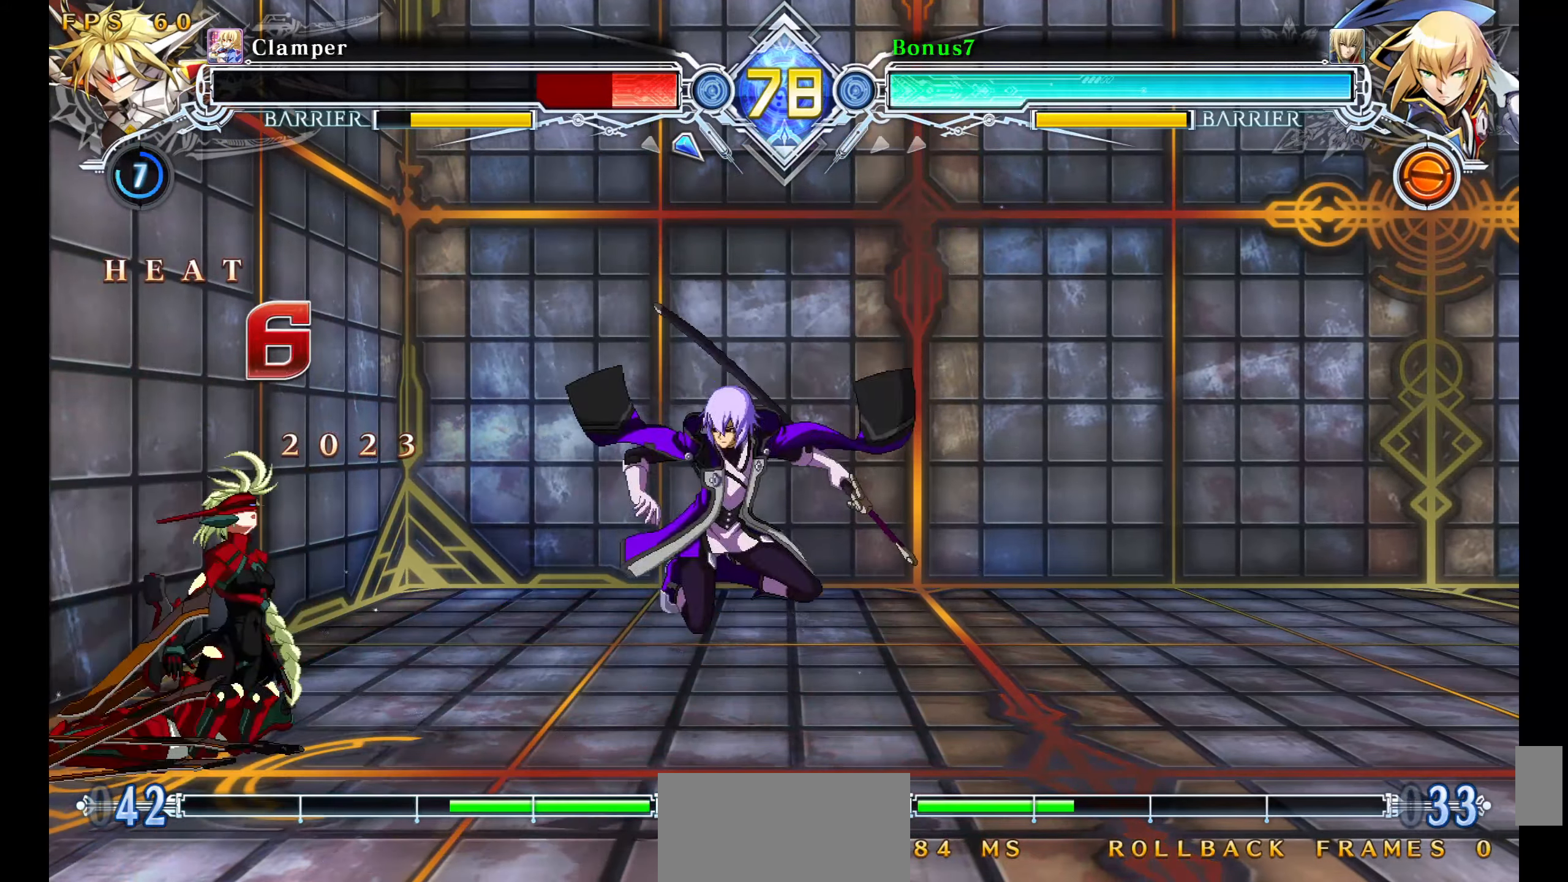
{"buttons": ["R1"], "events": [[50, "DPAD_LEFT", "down"], [66, "DPAD_DOWN", "down"], [100, "TRIANGLE", "down"], [133, "DPAD_DOWN", "up"], [133, "DPAD_LEFT", "up"], [166, "TRIANGLE", "up"], [200, "R1", "down"]]}
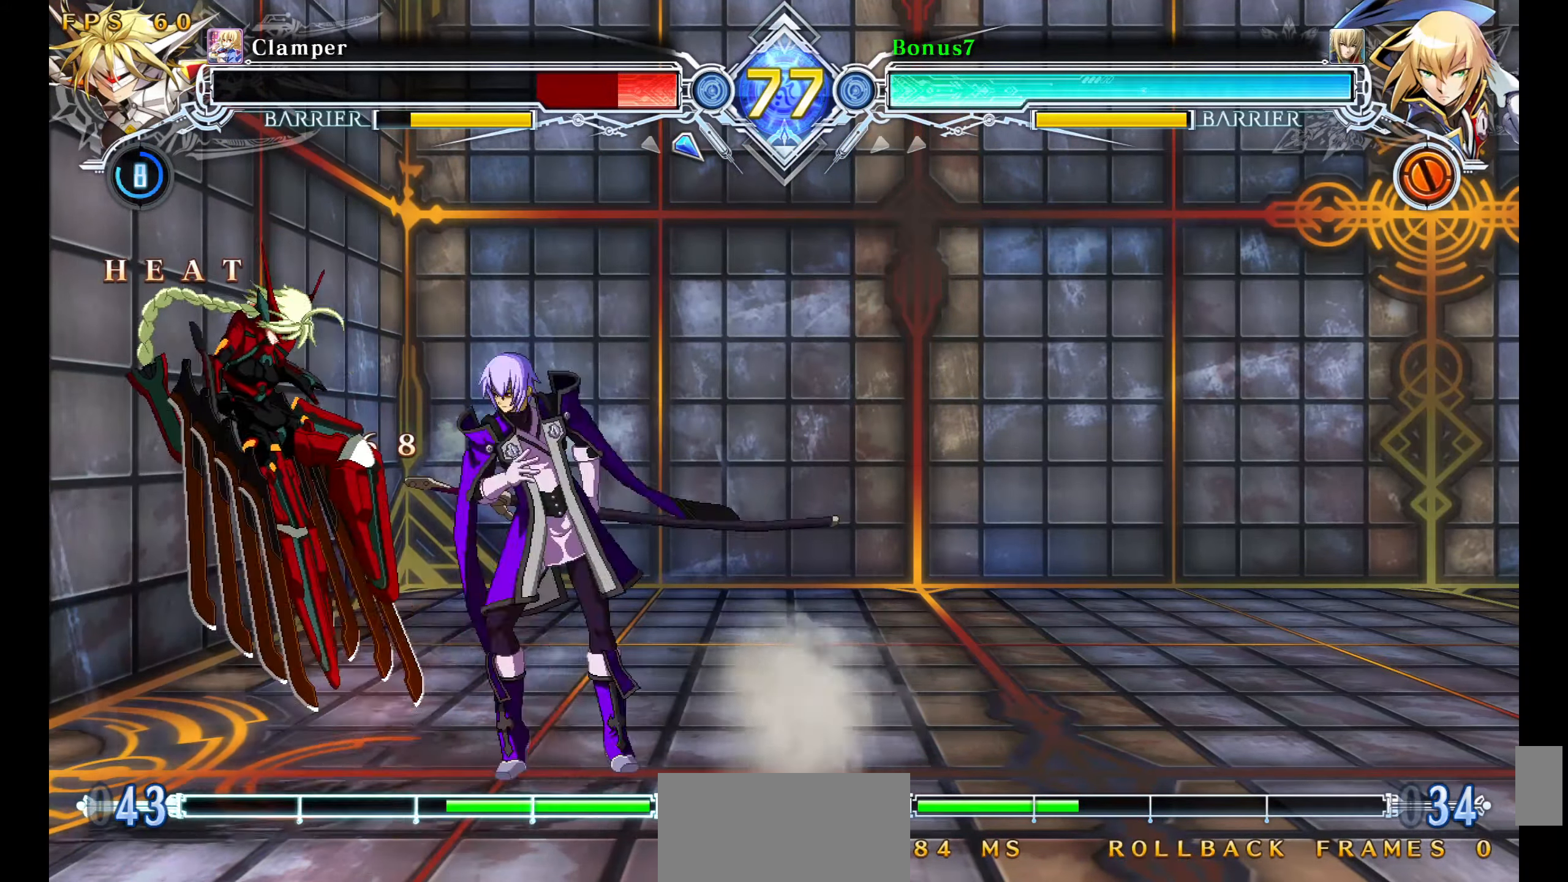
{"buttons": ["DPAD_DOWN"], "events": [[33, "R1", "up"], [50, "DPAD_LEFT", "down"], [133, "DPAD_DOWN", "down"], [150, "DPAD_DOWN", "up"], [150, "DPAD_UP", "down"], [233, "DPAD_DOWN", "down"], [233, "DPAD_LEFT", "up"], [233, "DPAD_UP", "up"], [300, "R1", "down"], [433, "R1", "up"]]}
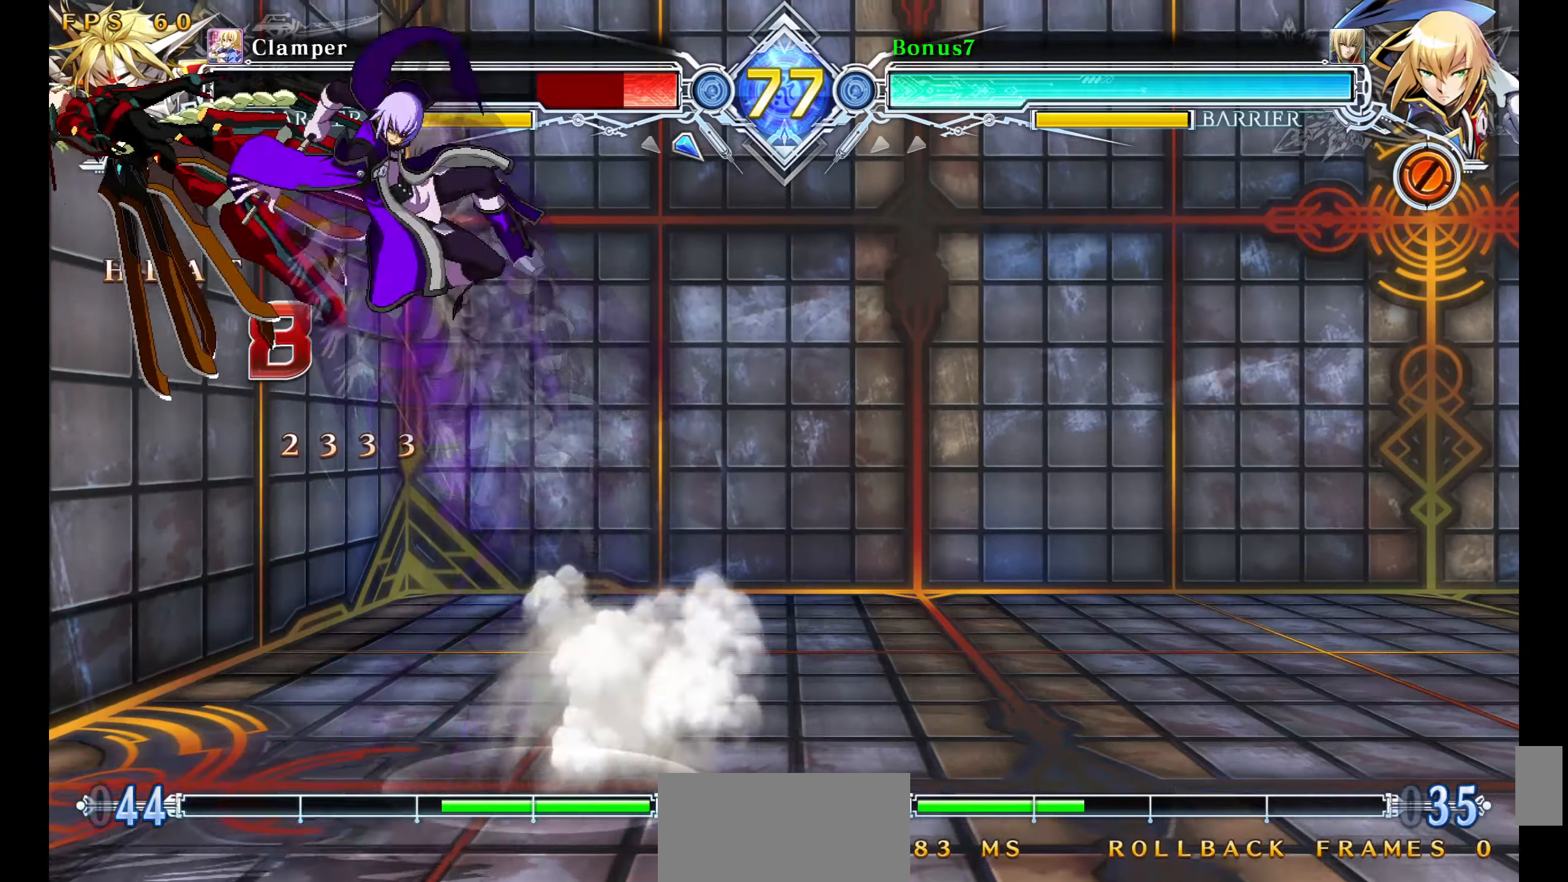
{"buttons": ["DPAD_LEFT"], "events": [[16, "DPAD_DOWN", "up"], [283, "R1", "down"], [433, "R1", "up"], [450, "DPAD_LEFT", "down"]]}
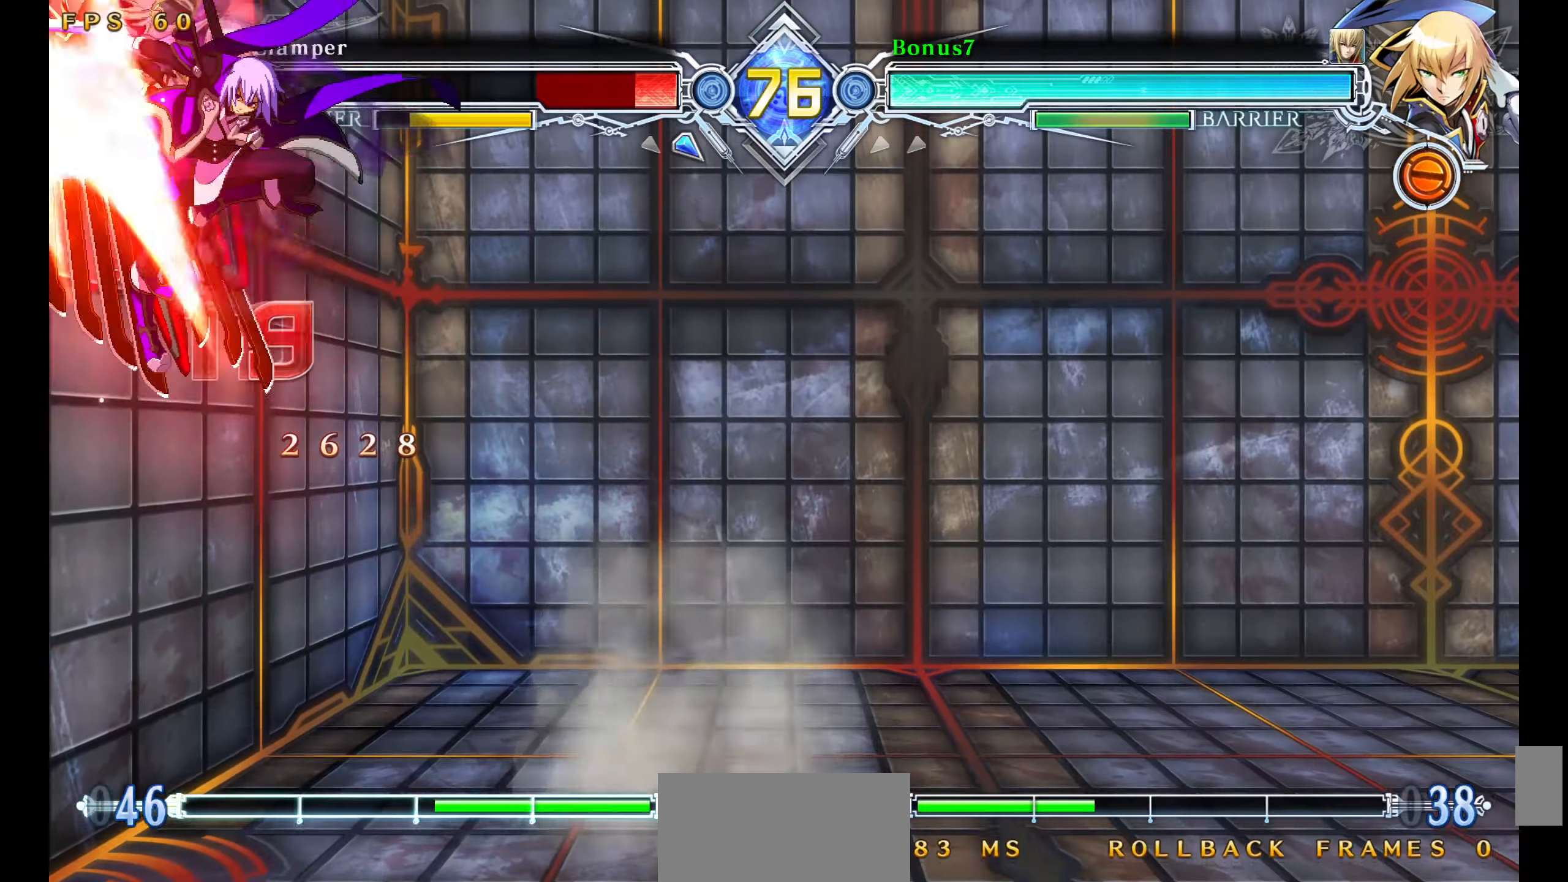
{"buttons": ["R1", "DPAD_DOWN"], "events": [[33, "DPAD_UP", "down"], [117, "DPAD_DOWN", "down"], [117, "DPAD_LEFT", "up"], [117, "DPAD_UP", "up"], [150, "R1", "down"], [233, "R1", "up"], [450, "R1", "down"]]}
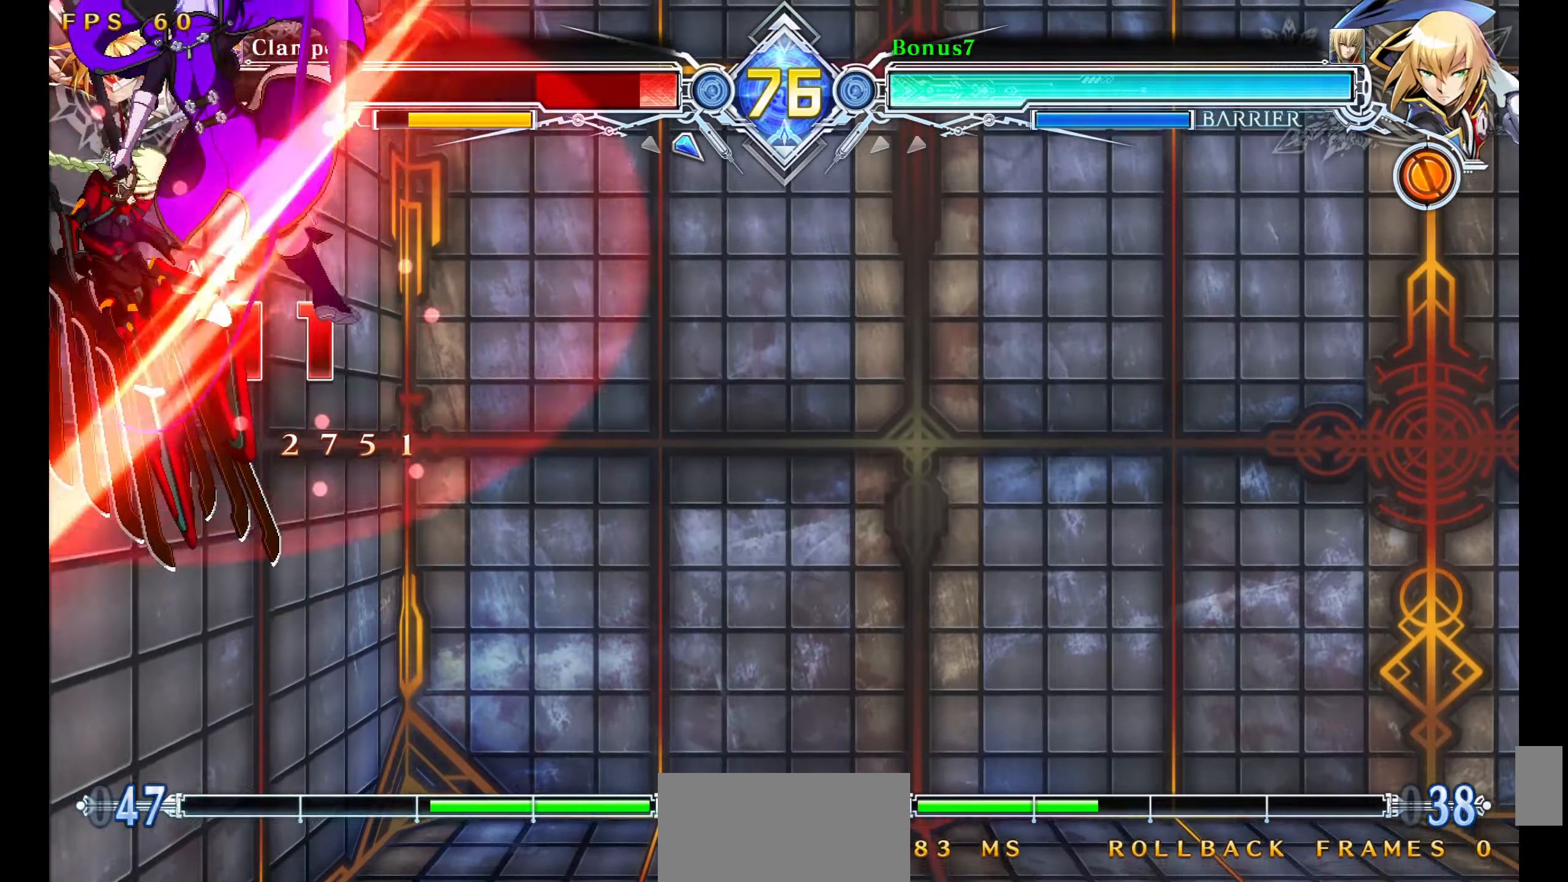
{"buttons": [], "events": [[33, "DPAD_DOWN", "up"], [100, "R1", "up"], [267, "CROSS", "down"], [367, "CROSS", "up"]]}
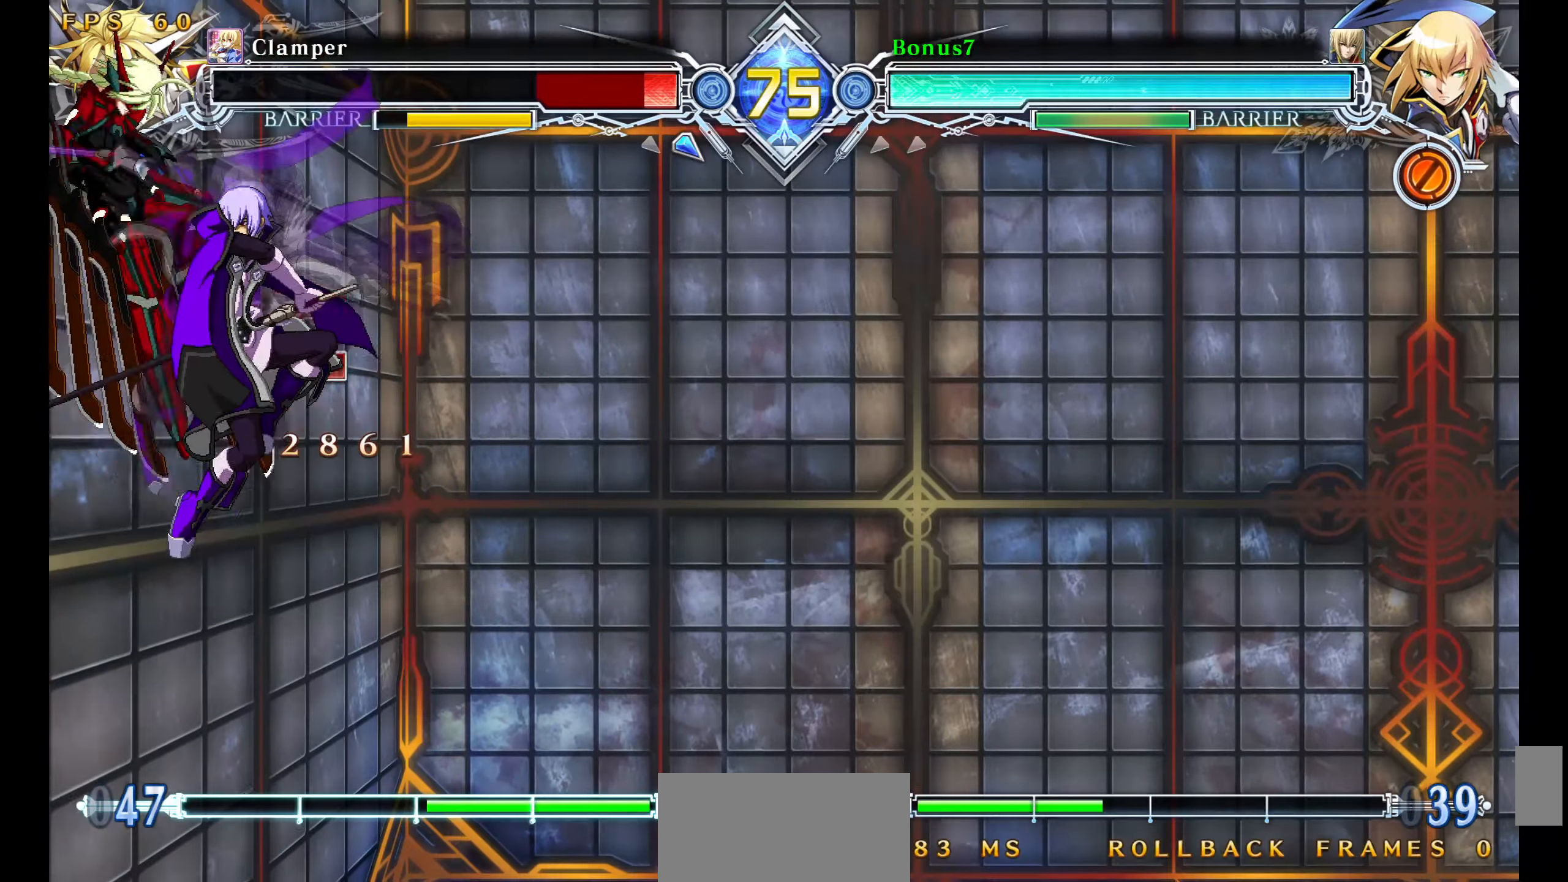
{"buttons": [], "events": []}
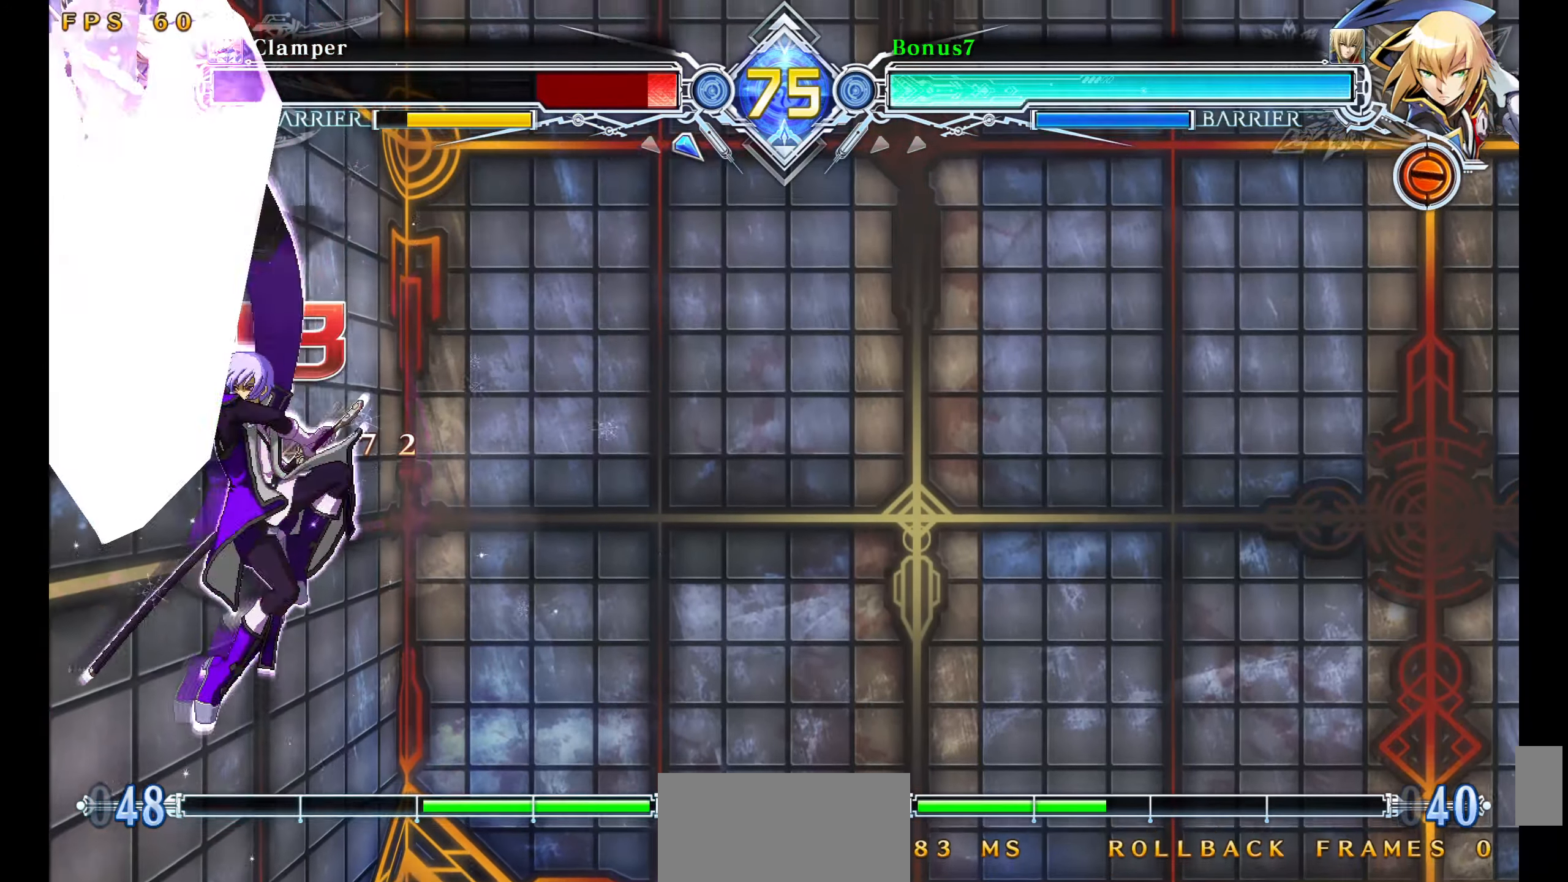
{"buttons": ["DPAD_DOWN"], "events": [[417, "DPAD_DOWN", "down"], [467, "DPAD_DOWN", "up"], [500, "DPAD_DOWN", "down"]]}
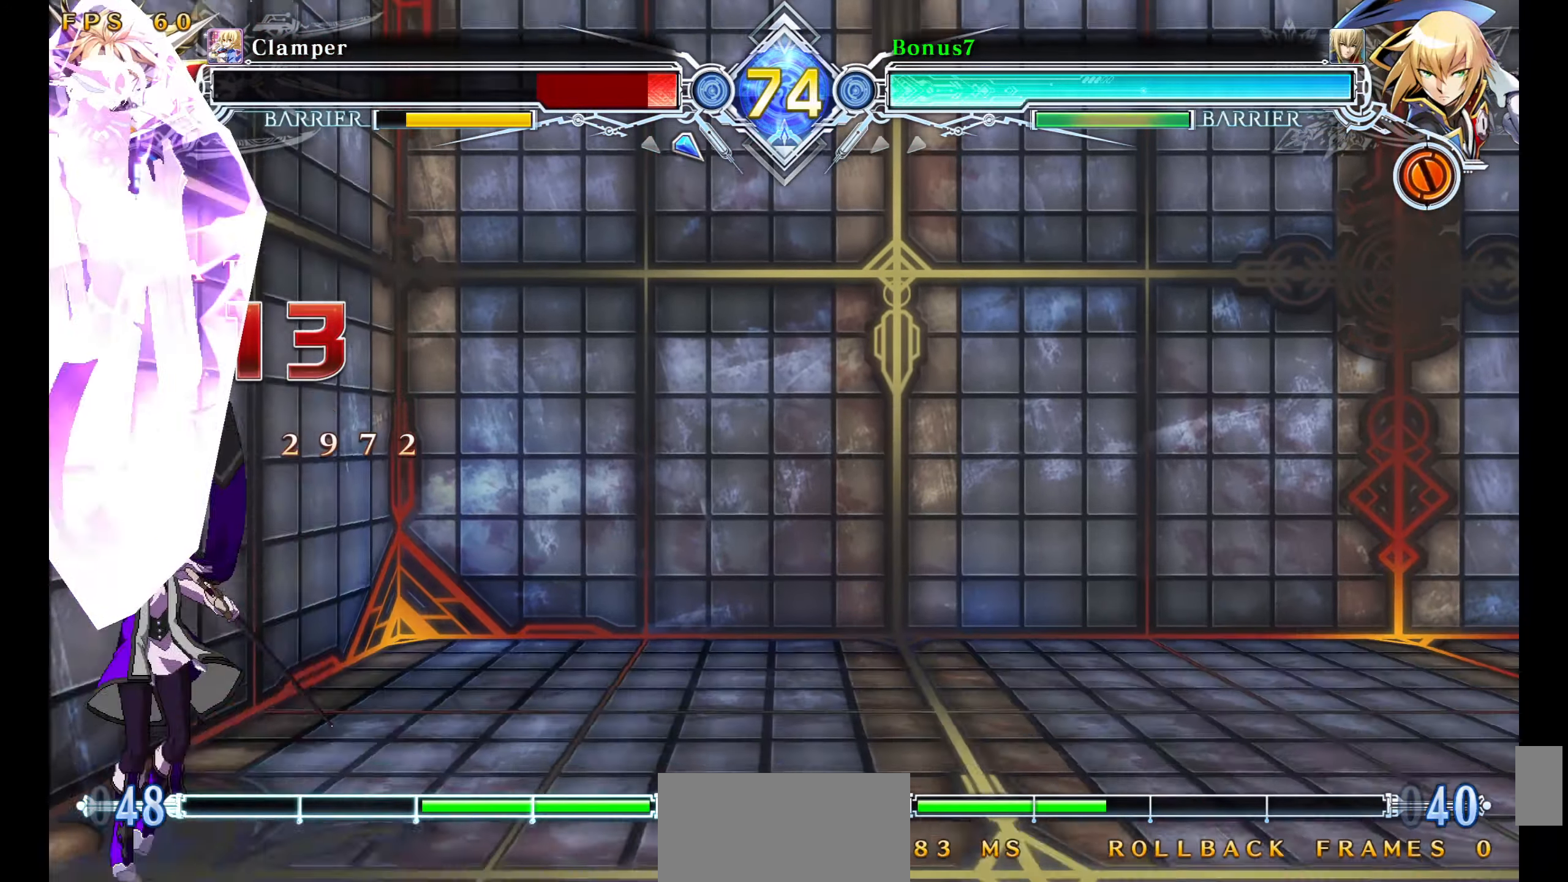
{"buttons": [], "events": [[17, "R1", "down"], [100, "DPAD_DOWN", "up"], [100, "R1", "up"]]}
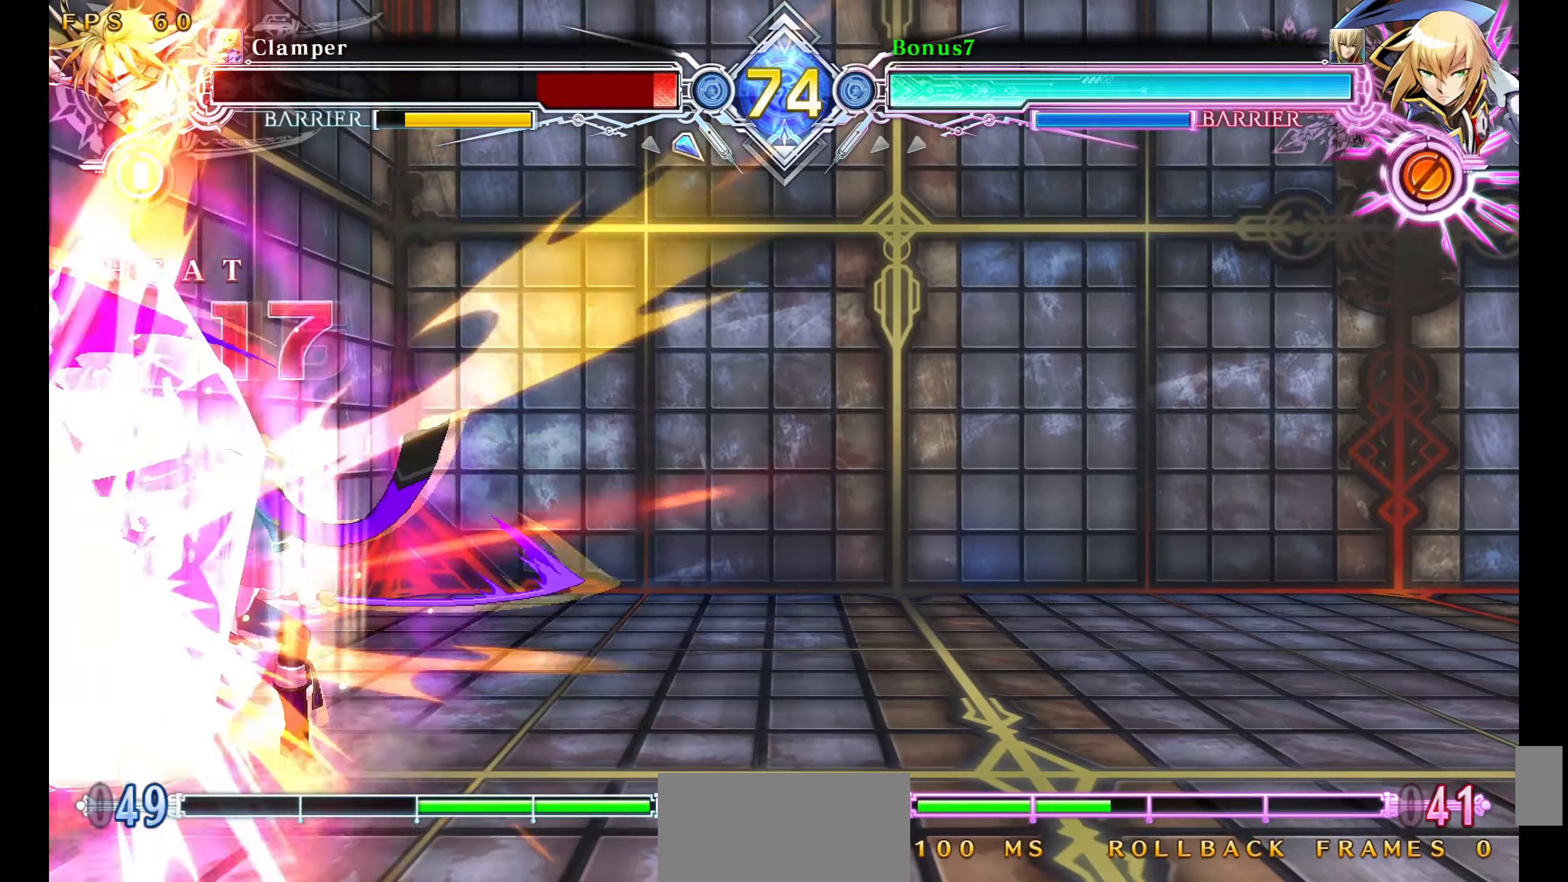
{"buttons": [], "events": [[333, "DPAD_LEFT", "down"], [383, "TRIANGLE", "down"], [483, "DPAD_LEFT", "up"], [500, "TRIANGLE", "up"]]}
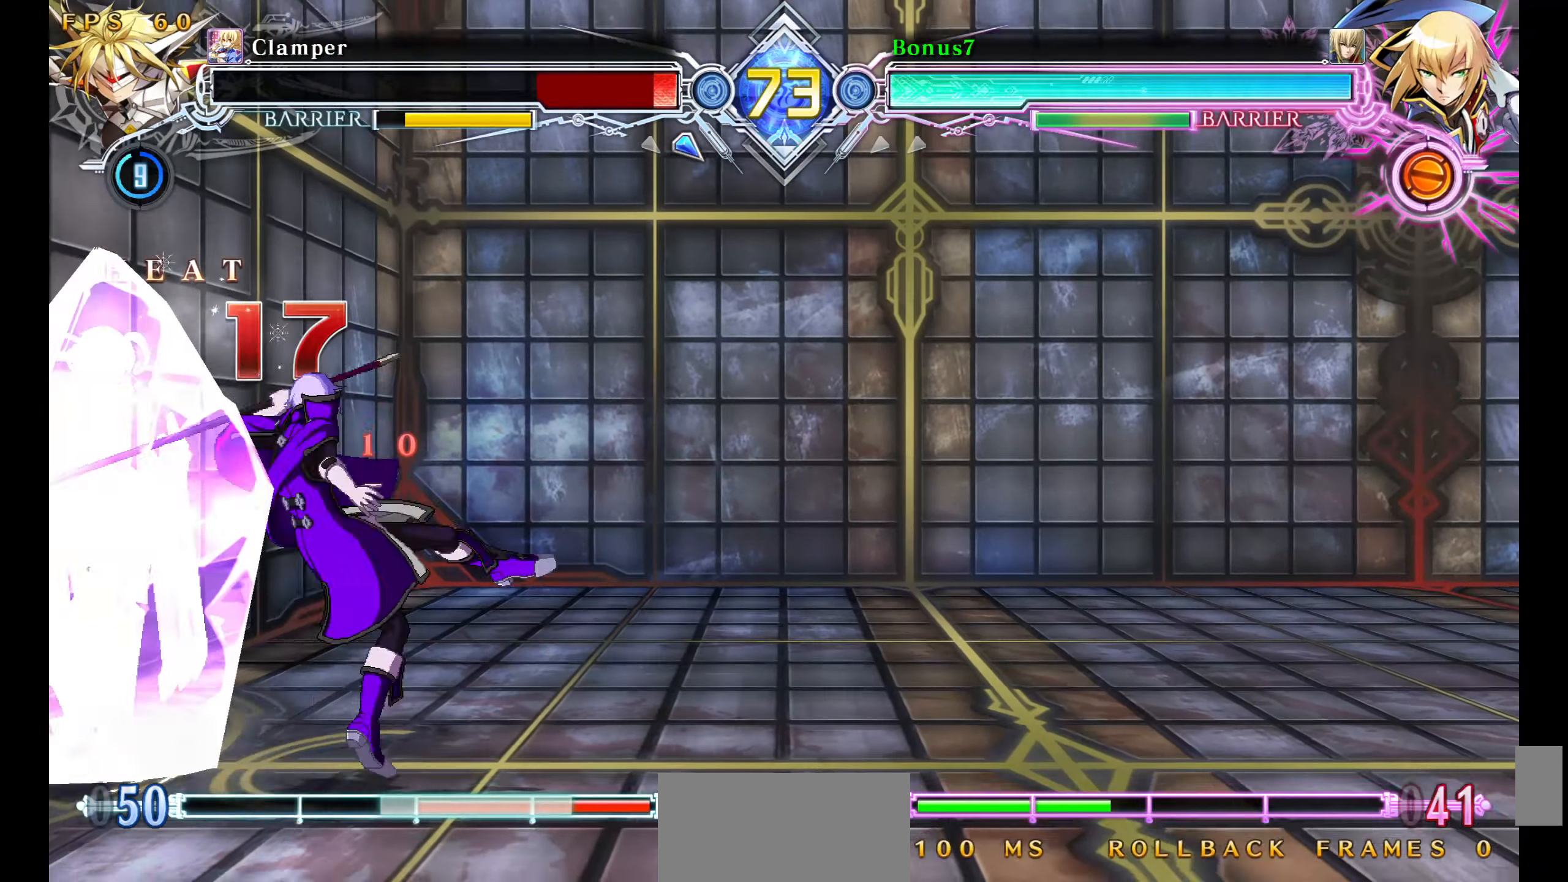
{"buttons": ["DPAD_RIGHT"], "events": [[383, "DPAD_DOWN", "down"], [433, "DPAD_RIGHT", "down"], [483, "DPAD_DOWN", "up"]]}
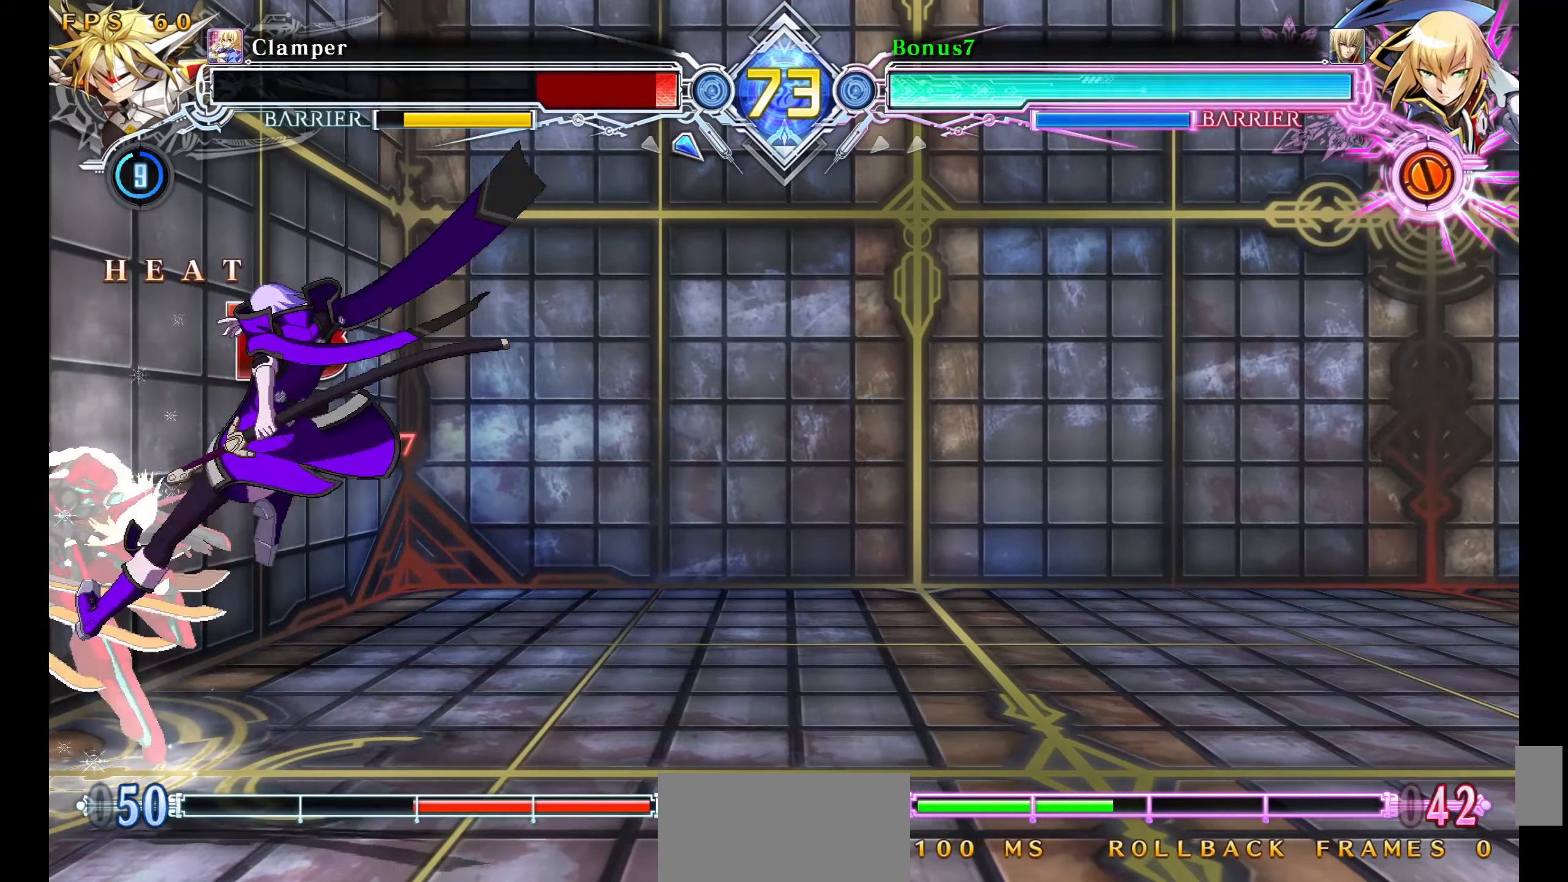
{"buttons": [], "events": [[17, "DPAD_RIGHT", "up"], [17, "R1", "down"], [83, "R1", "up"]]}